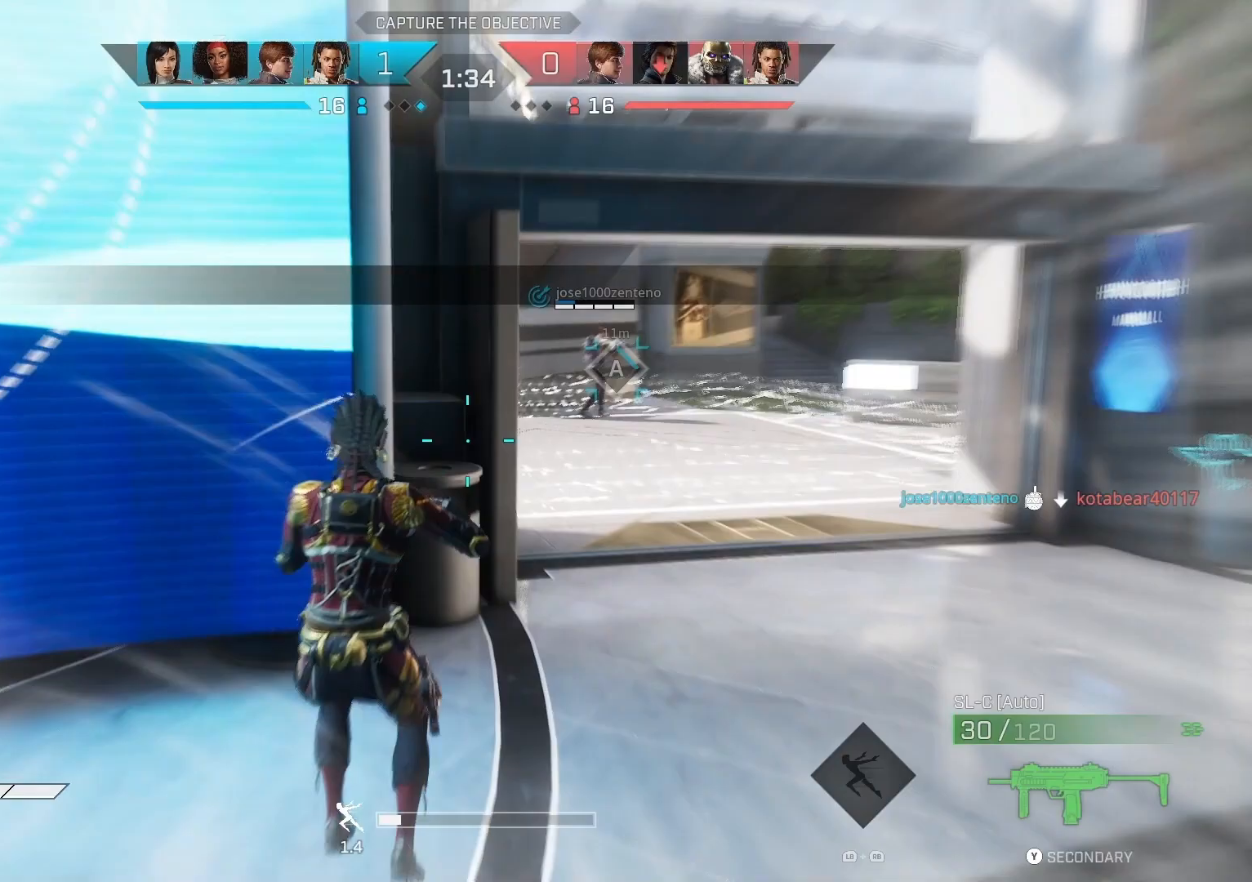
Gameplay with a controller (PlayStation layout); each line is a JSON object with the inputs held at the frame after it. "events" lists button and stick changes between this image and that frame as [ms after this image, input, new state], when the widget could be followed in between.
{"buttons": [], "left_stick": "up-right", "right_stick": "left", "events": [[33, "right_stick", "left"]]}
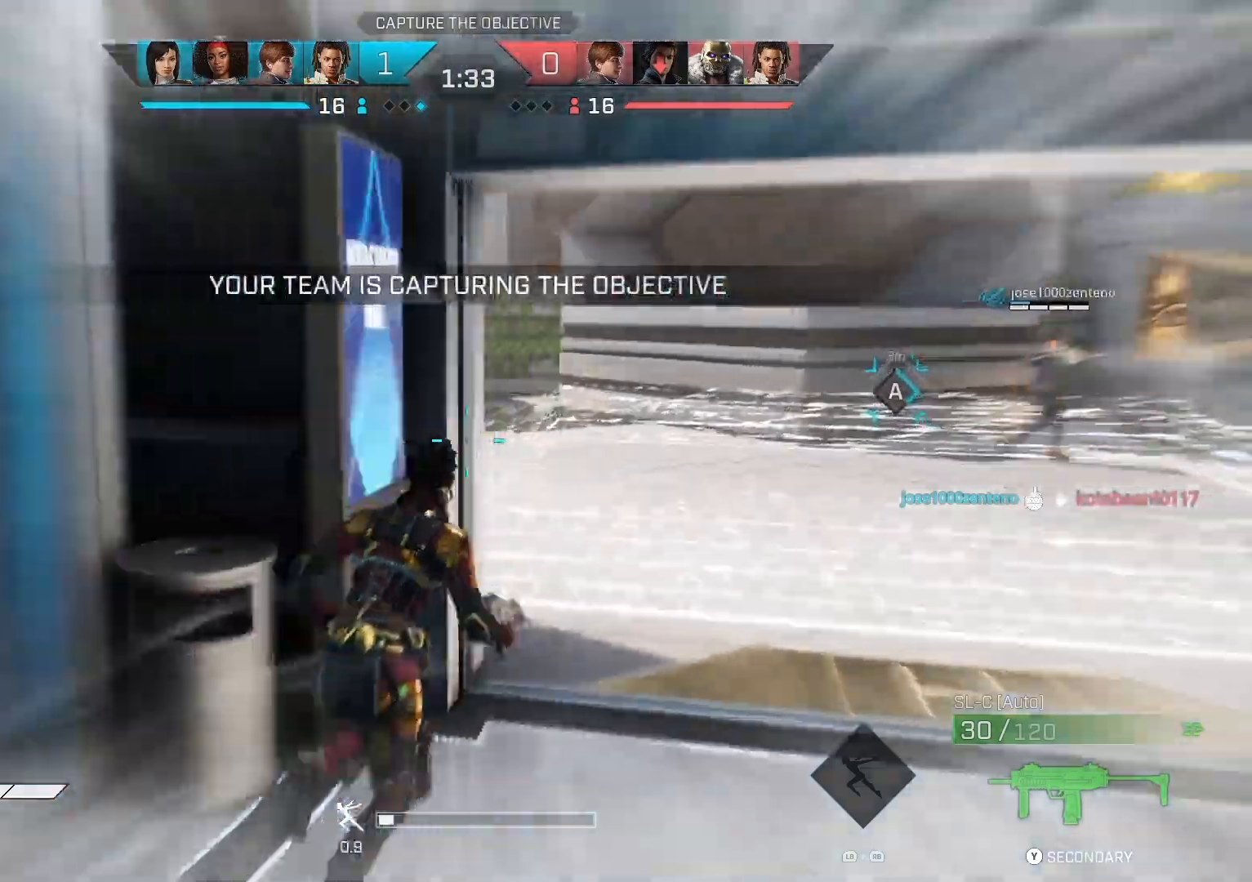
{"buttons": ["L2"], "left_stick": "up-right", "right_stick": "left", "events": [[500, "L2", "down"]]}
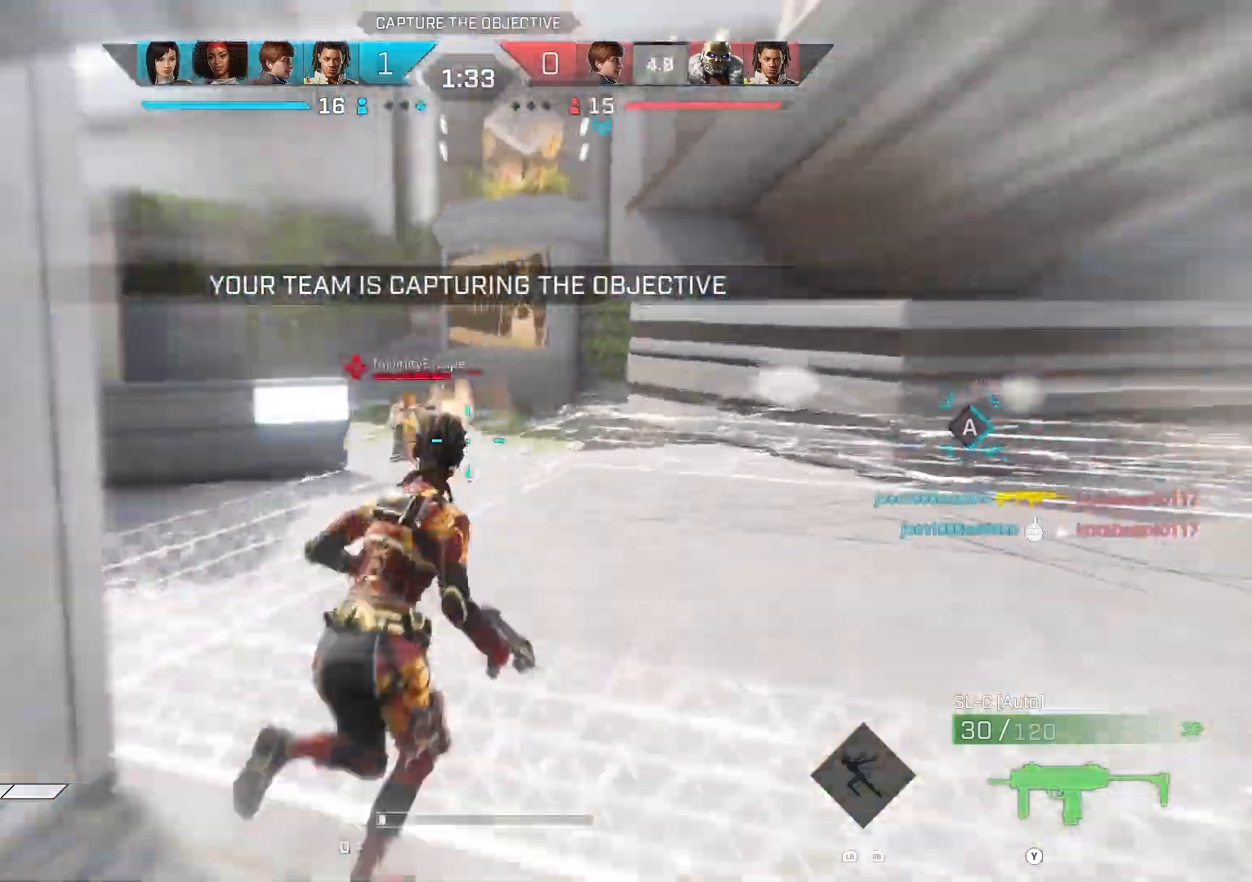
{"buttons": ["L2", "R2"], "left_stick": "up-right", "right_stick": "left", "events": [[133, "R2", "down"]]}
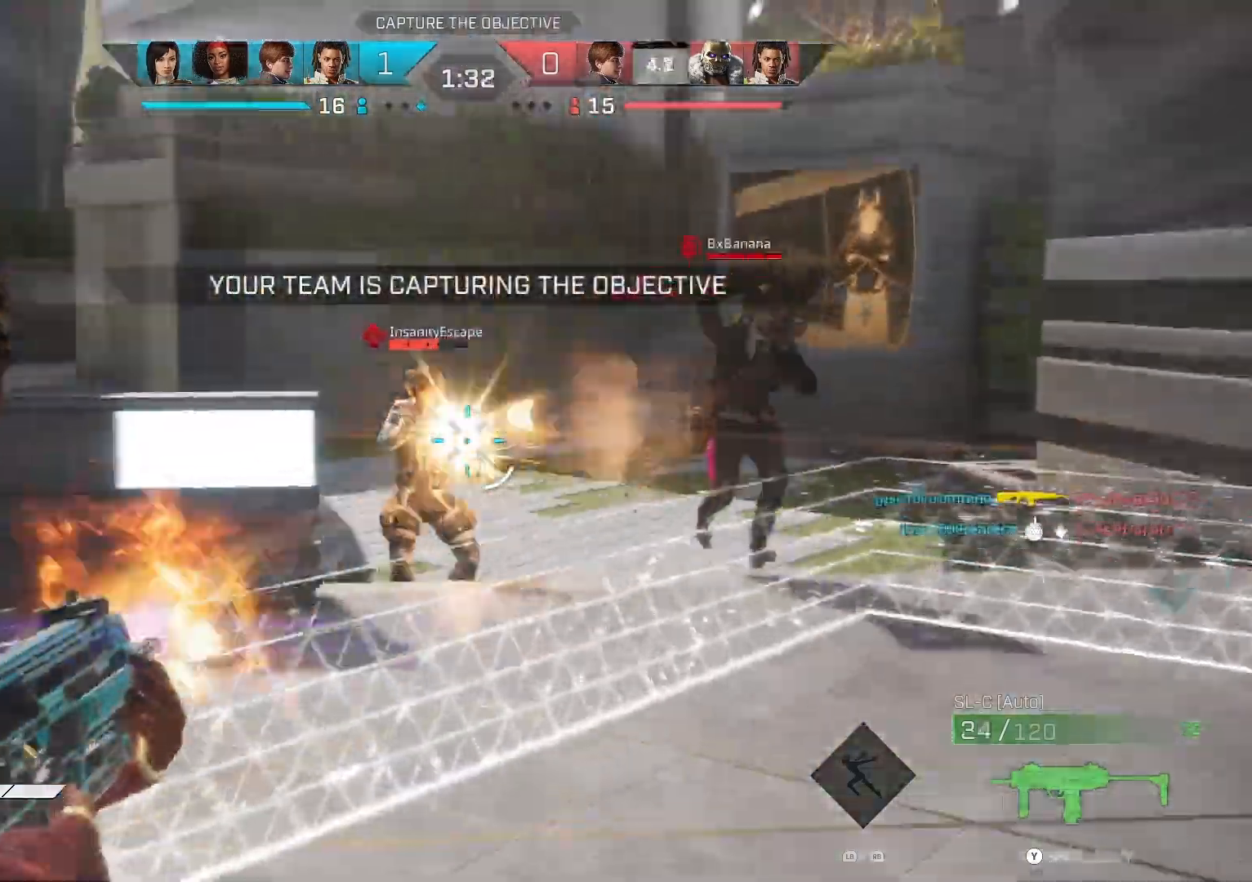
{"buttons": ["L2", "R2"], "left_stick": "up-right", "right_stick": "down", "events": [[500, "right_stick", "down"]]}
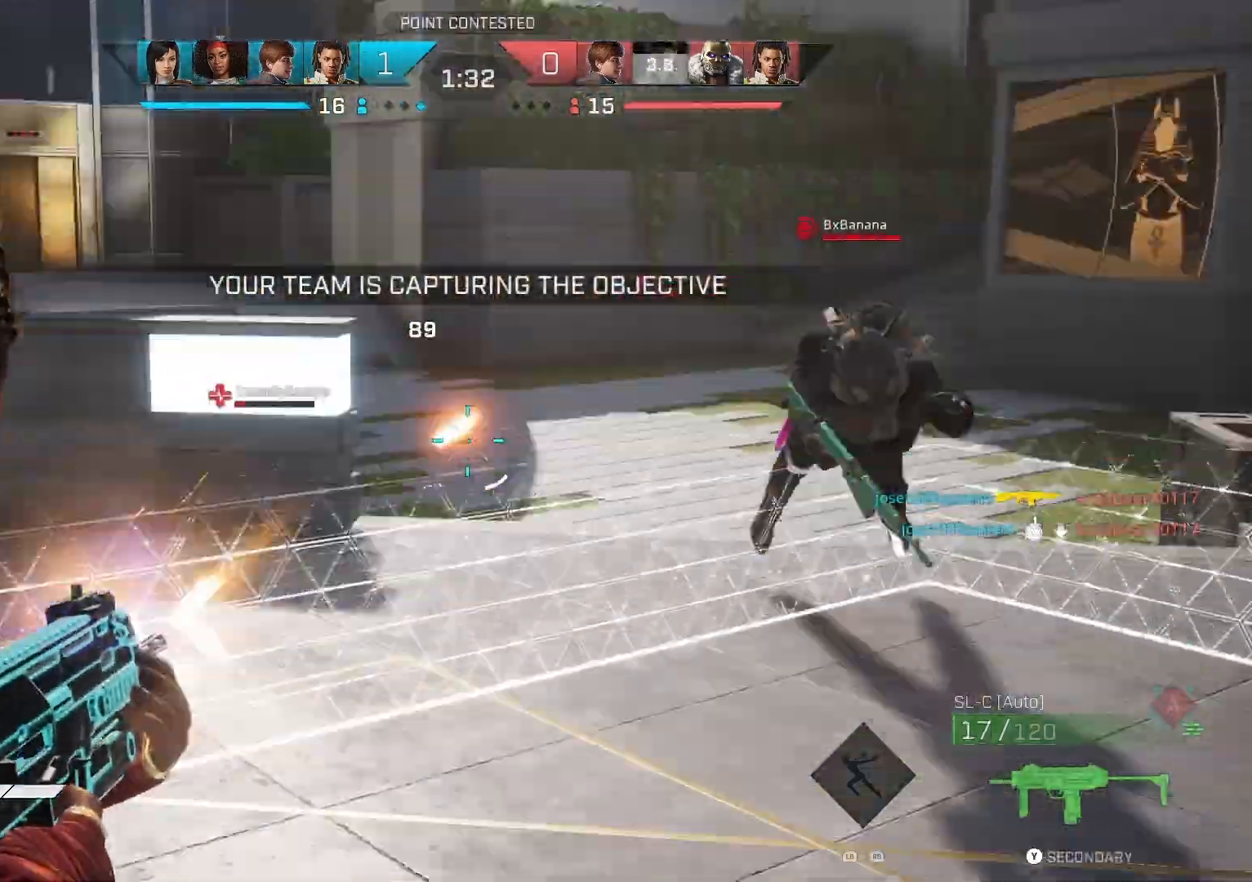
{"buttons": ["L2", "R2"], "left_stick": "down-right", "right_stick": "left", "events": [[67, "right_stick", "right"], [233, "left_stick", "right"], [300, "right_stick", "left"], [467, "left_stick", "down-right"]]}
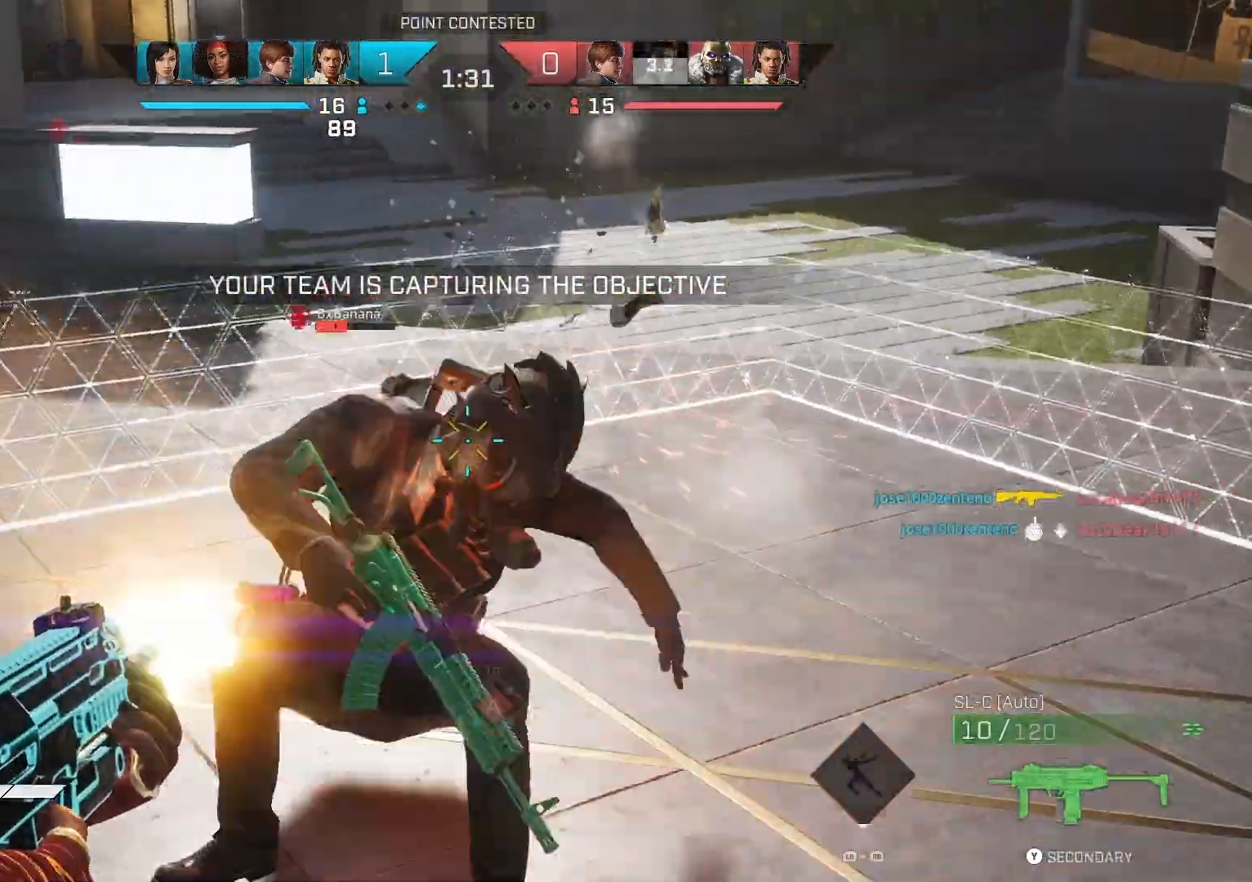
{"buttons": [], "left_stick": "up-right", "right_stick": "up-left", "events": [[233, "left_stick", "right"], [333, "right_stick", "up-left"], [367, "L2", "up"], [367, "left_stick", "up-right"], [400, "R2", "up"], [433, "CIRCLE", "down"], [500, "CIRCLE", "up"]]}
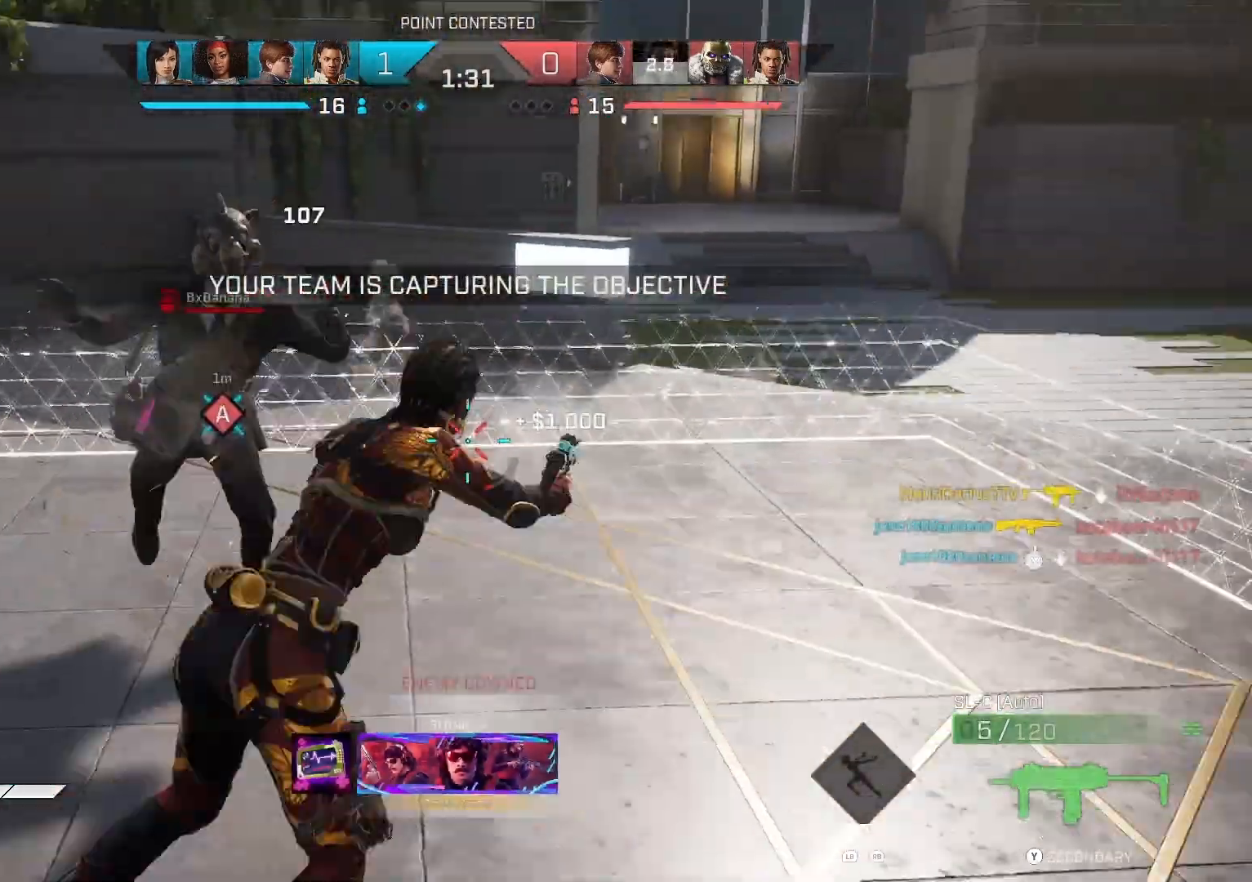
{"buttons": ["L3"], "left_stick": "up-right", "right_stick": "center", "events": [[333, "right_stick", "center"], [400, "L3", "down"]]}
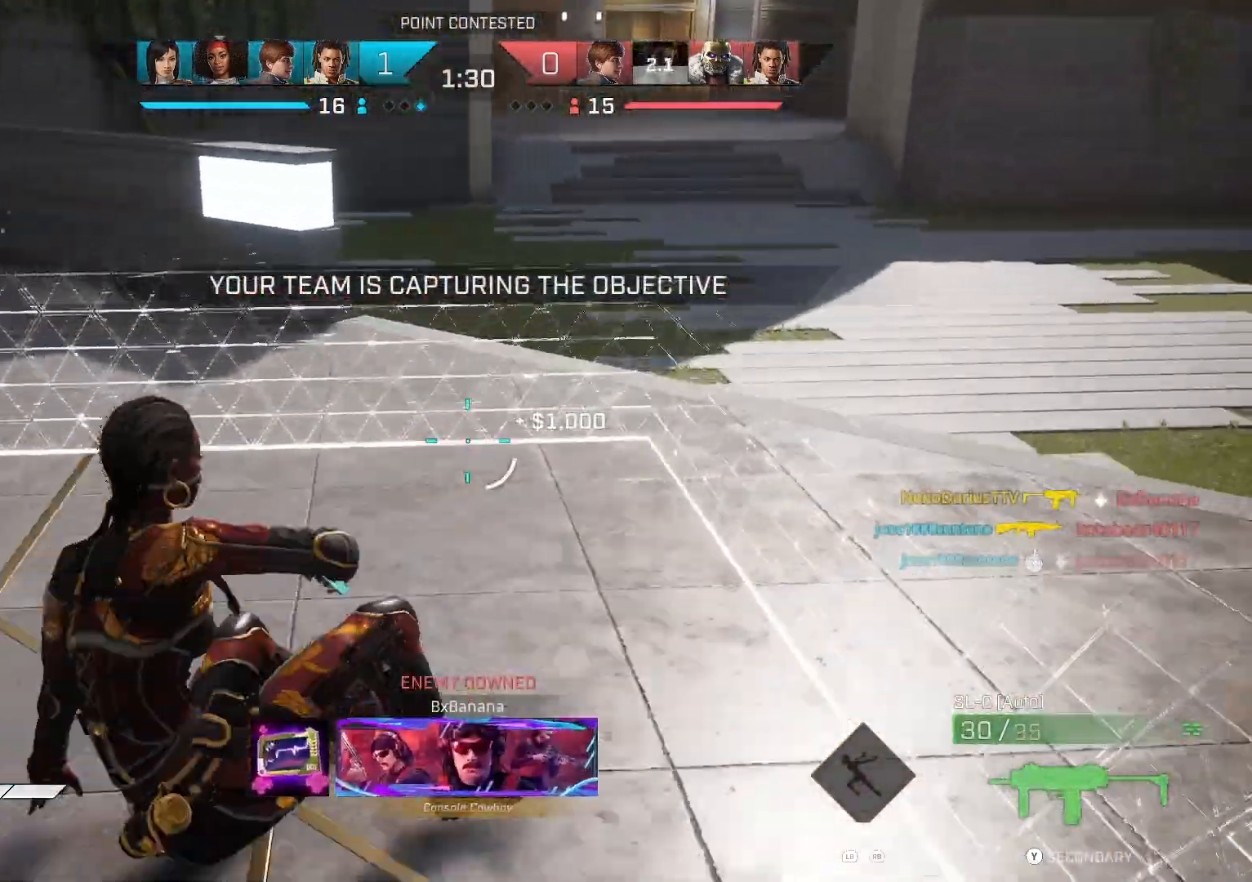
{"buttons": ["L2"], "left_stick": "up-right", "right_stick": "up", "events": [[67, "L3", "up"], [200, "right_stick", "left"], [333, "L2", "down"], [467, "right_stick", "up"]]}
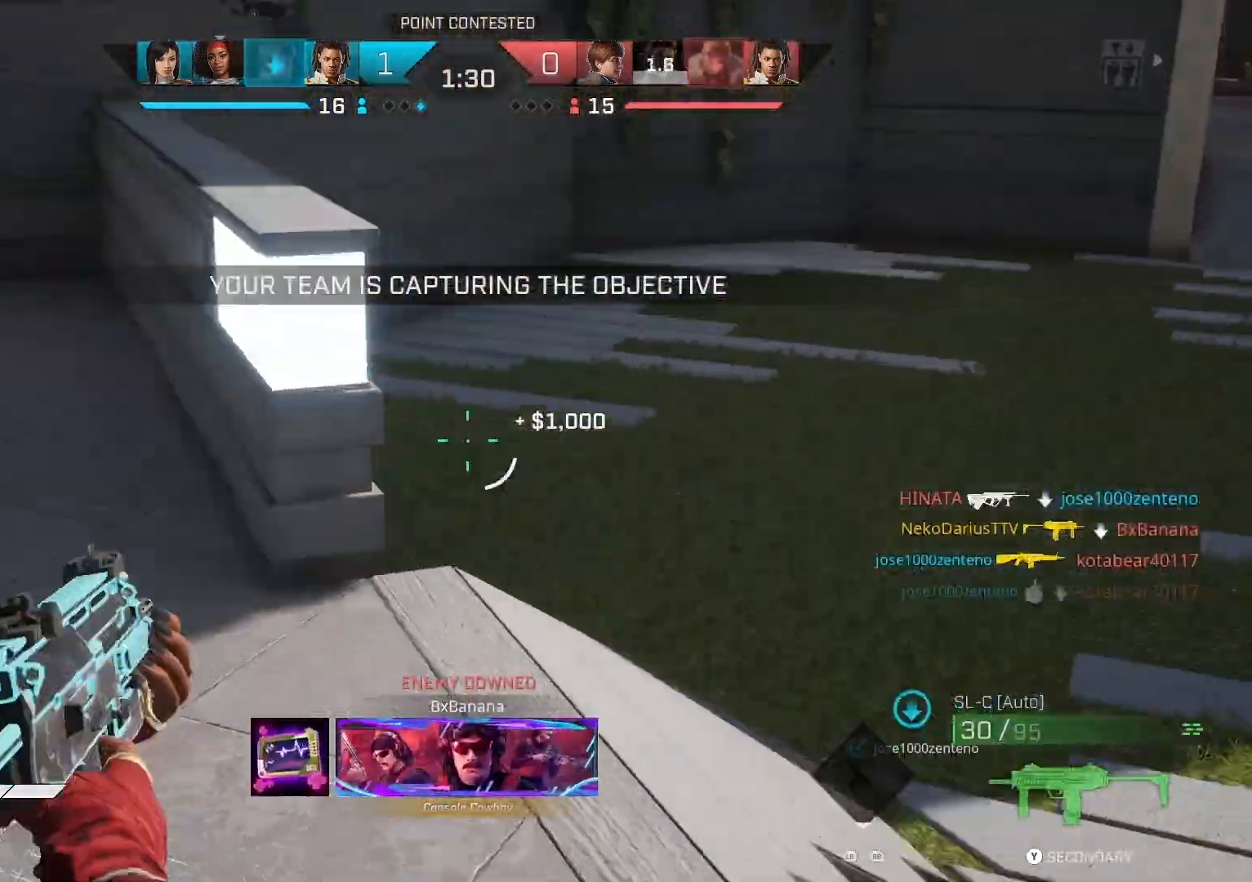
{"buttons": ["L2", "R2"], "left_stick": "right", "right_stick": "up-right", "events": [[33, "right_stick", "center"], [67, "R2", "down"], [100, "right_stick", "up-left"], [267, "left_stick", "right"], [267, "right_stick", "up"], [467, "right_stick", "up-right"]]}
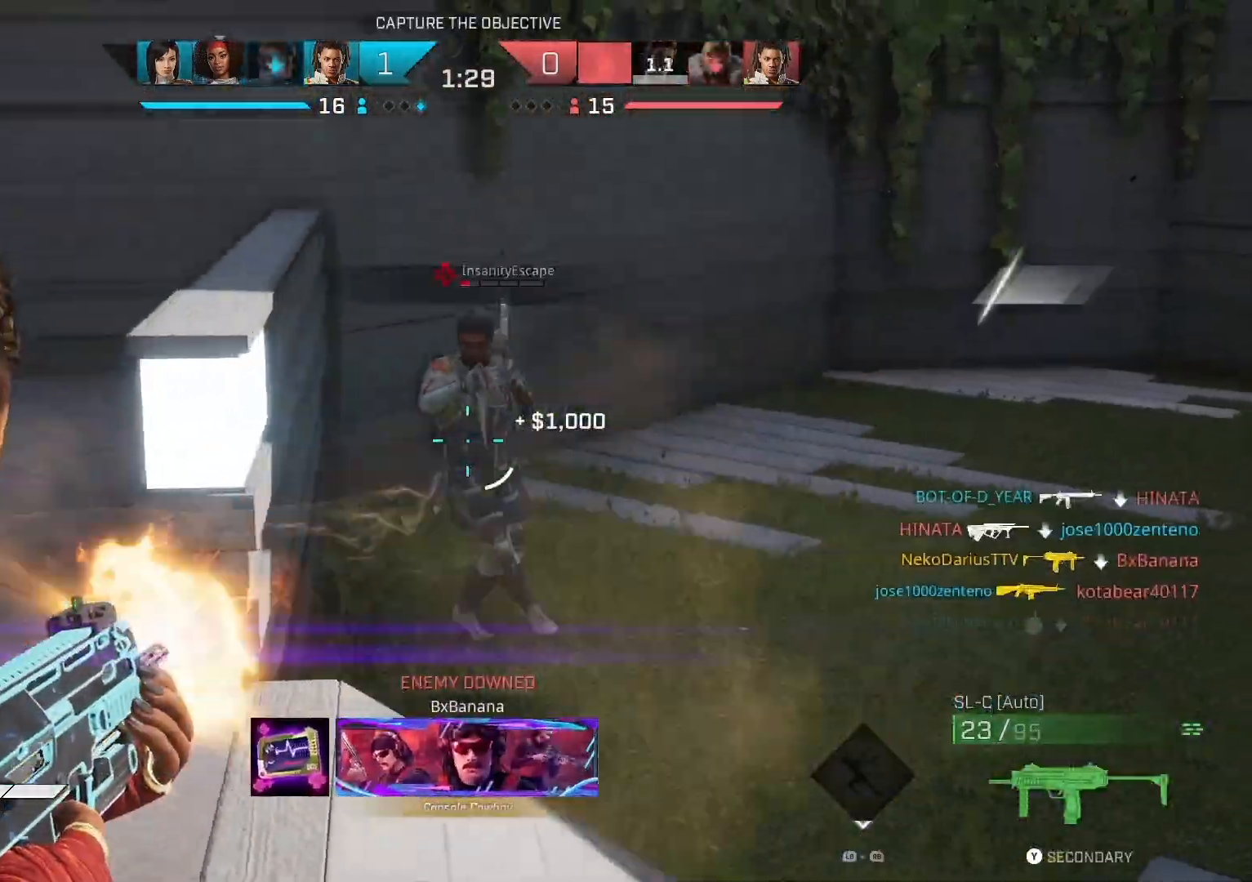
{"buttons": [], "left_stick": "left", "right_stick": "left", "events": [[100, "left_stick", "left"], [133, "right_stick", "left"], [267, "right_stick", "center"], [333, "CIRCLE", "down"], [333, "L2", "up"], [367, "R2", "up"], [400, "right_stick", "up-left"], [433, "CIRCLE", "up"], [467, "right_stick", "left"]]}
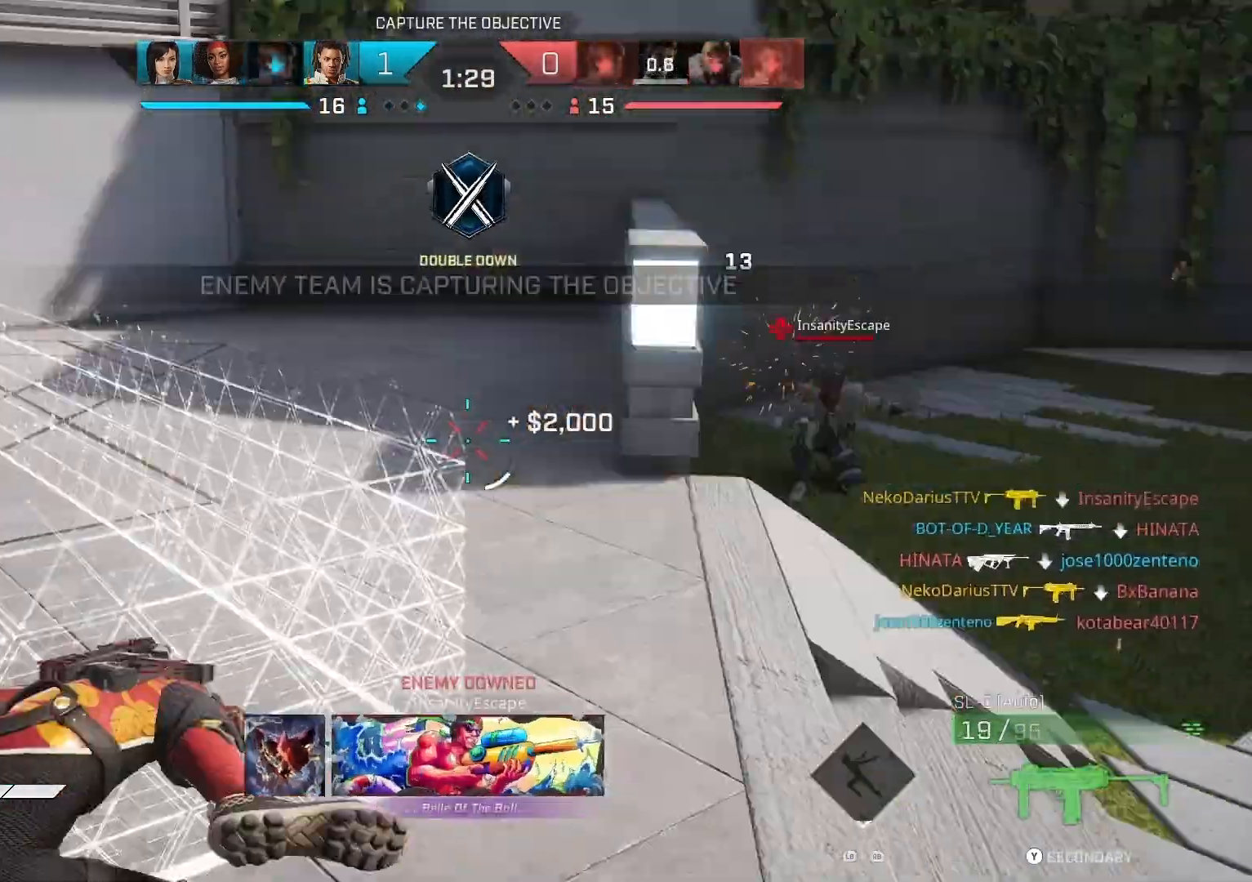
{"buttons": [], "left_stick": "right", "right_stick": "left", "events": [[133, "right_stick", "center"], [333, "left_stick", "center"], [400, "left_stick", "up-right"], [433, "right_stick", "left"], [467, "left_stick", "right"]]}
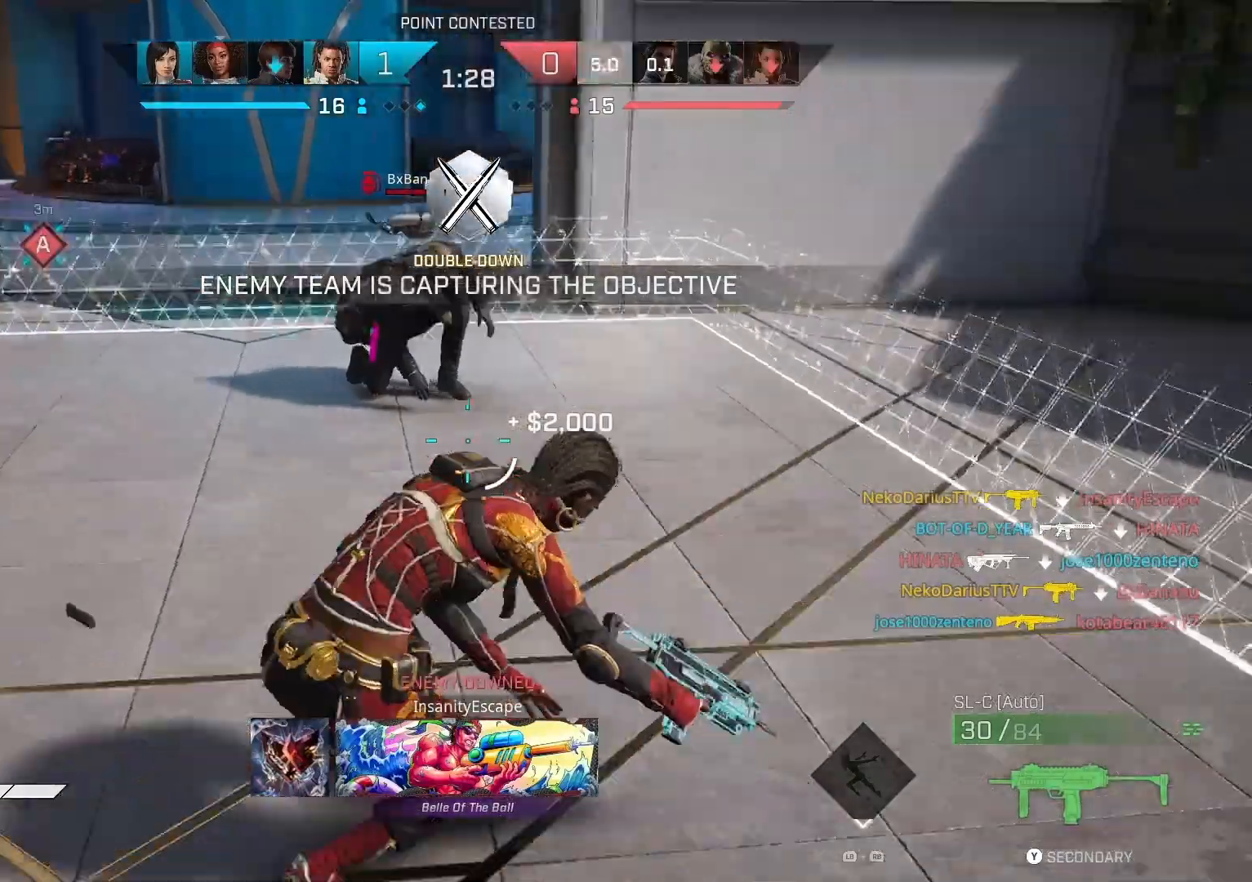
{"buttons": ["R2"], "left_stick": "down-right", "right_stick": "center", "events": [[167, "R2", "down"], [300, "left_stick", "down-right"], [300, "right_stick", "up-left"], [433, "right_stick", "center"]]}
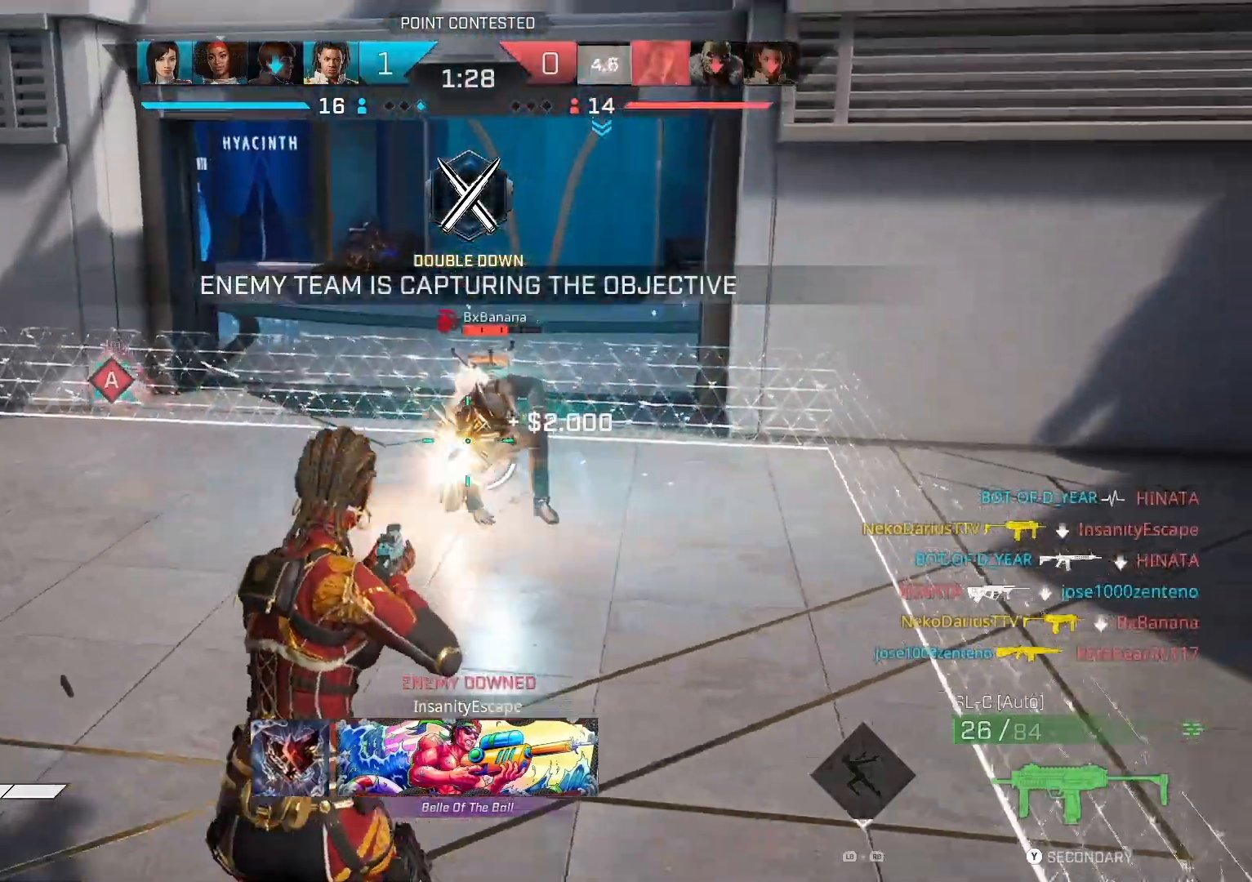
{"buttons": ["R2"], "left_stick": "up-left", "right_stick": "left", "events": [[167, "right_stick", "left"], [233, "left_stick", "up-right"], [500, "left_stick", "up-left"]]}
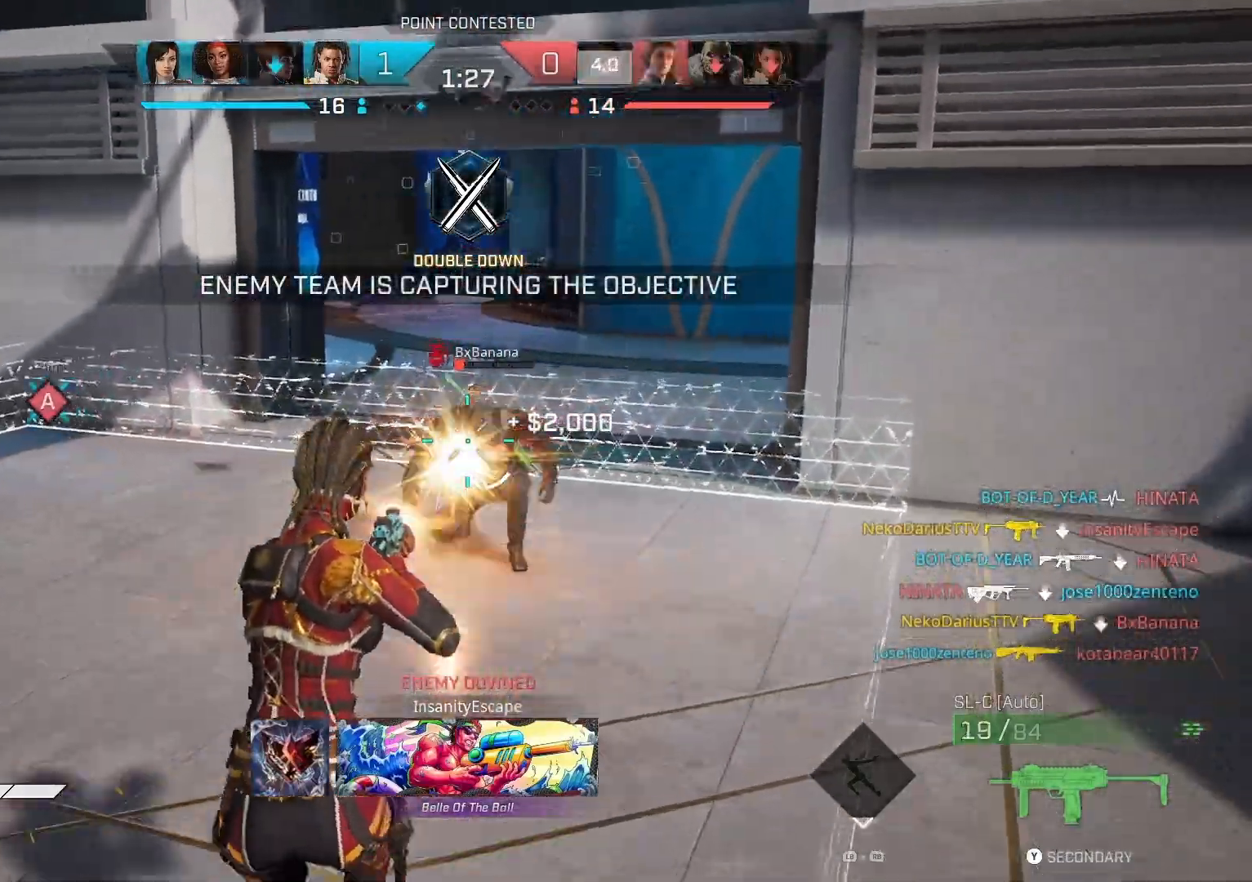
{"buttons": [], "left_stick": "left", "right_stick": "left", "events": [[33, "CIRCLE", "down"], [67, "left_stick", "left"], [100, "CIRCLE", "up"], [100, "R2", "up"]]}
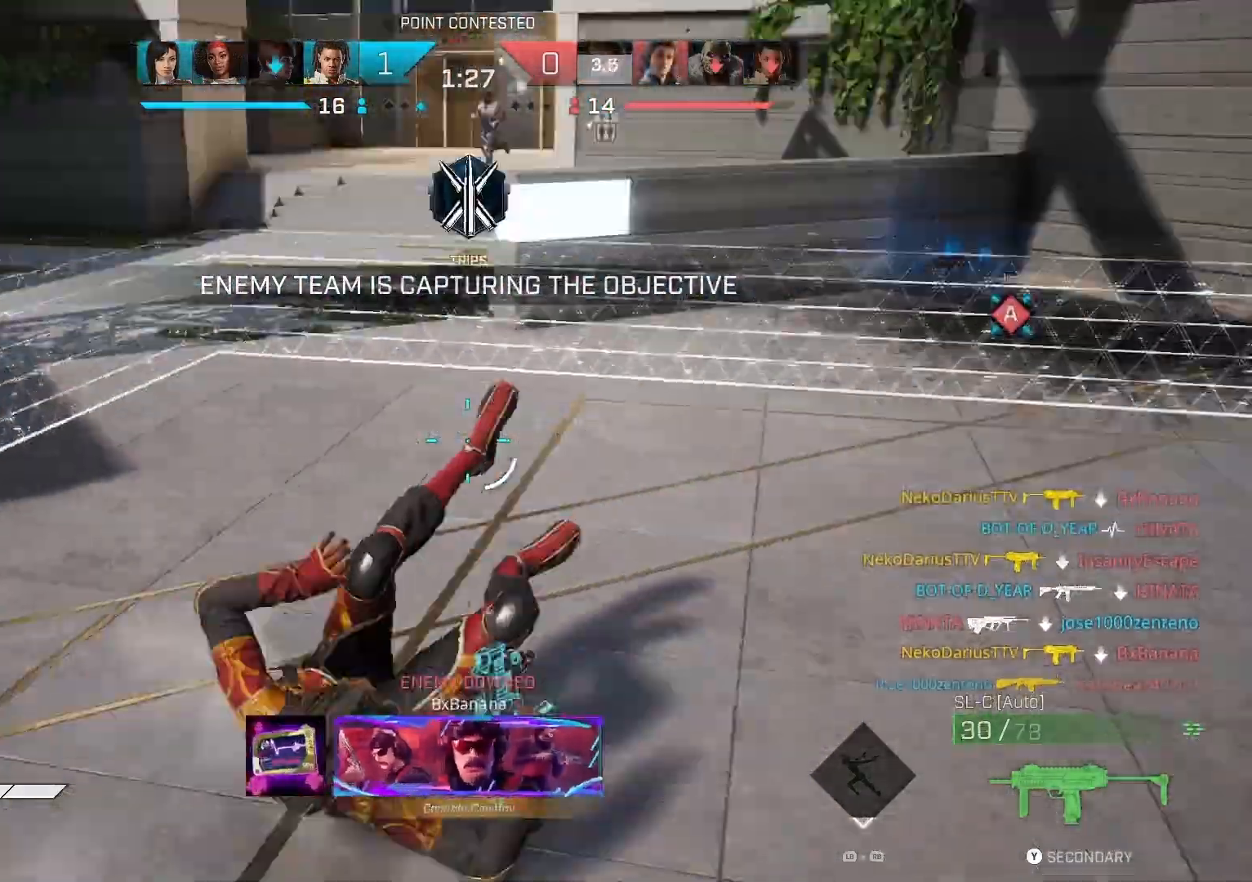
{"buttons": [], "left_stick": "up-left", "right_stick": "left", "events": [[100, "left_stick", "up"], [200, "L3", "down"], [333, "L3", "up"], [333, "left_stick", "up-left"]]}
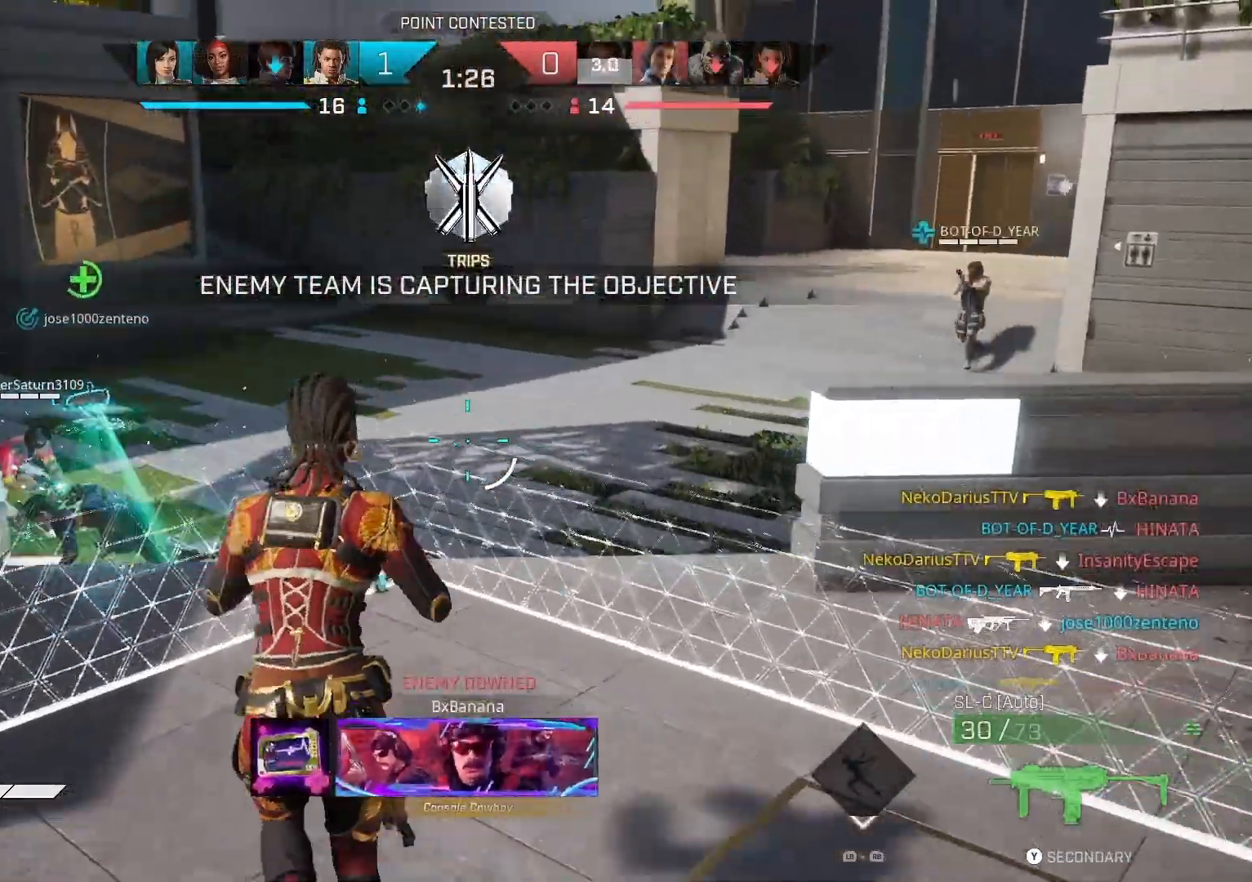
{"buttons": [], "left_stick": "down-left", "right_stick": "down-left", "events": [[300, "left_stick", "down-left"], [433, "right_stick", "down-left"]]}
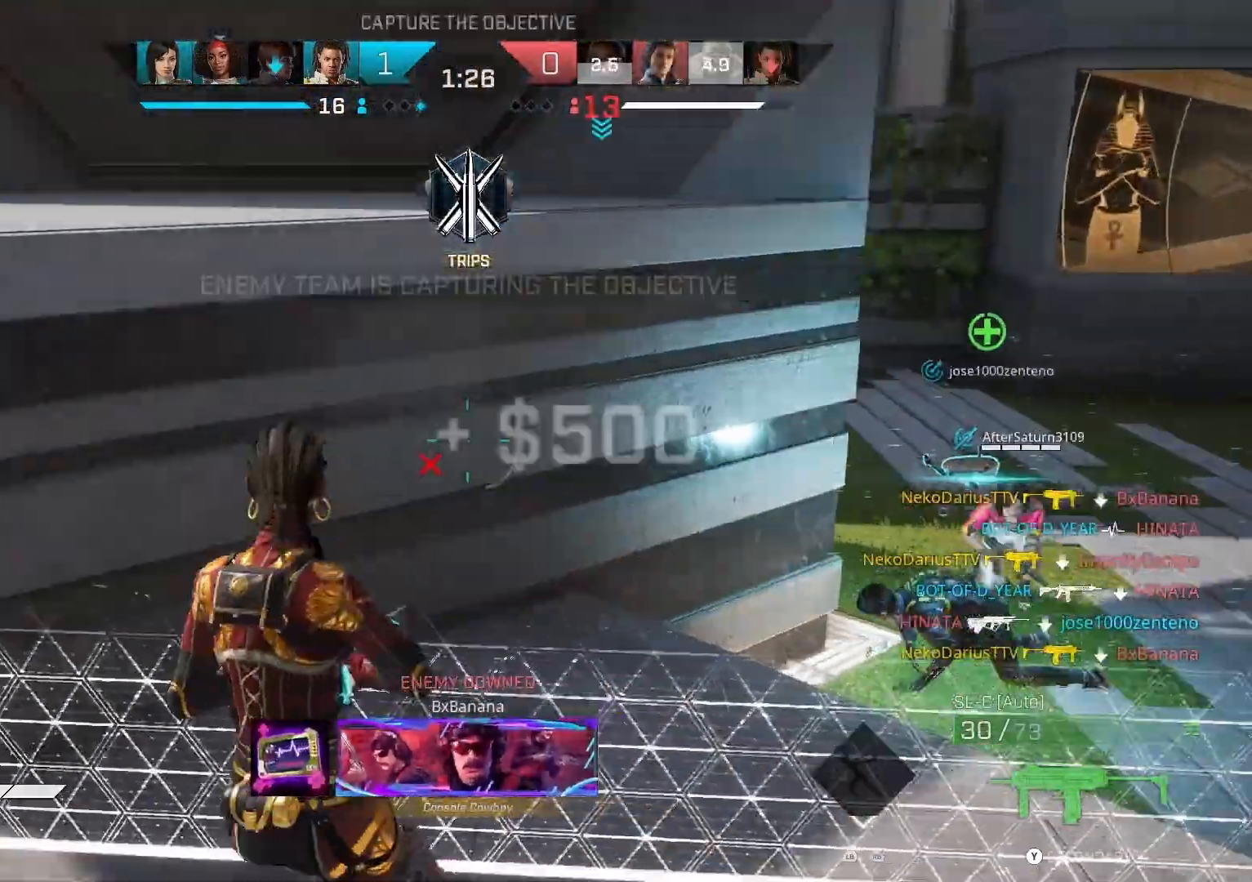
{"buttons": [], "left_stick": "left", "right_stick": "left", "events": [[33, "R1", "down"], [67, "left_stick", "left"], [167, "R1", "up"], [233, "right_stick", "center"], [300, "left_stick", "right"], [467, "left_stick", "left"], [467, "right_stick", "left"]]}
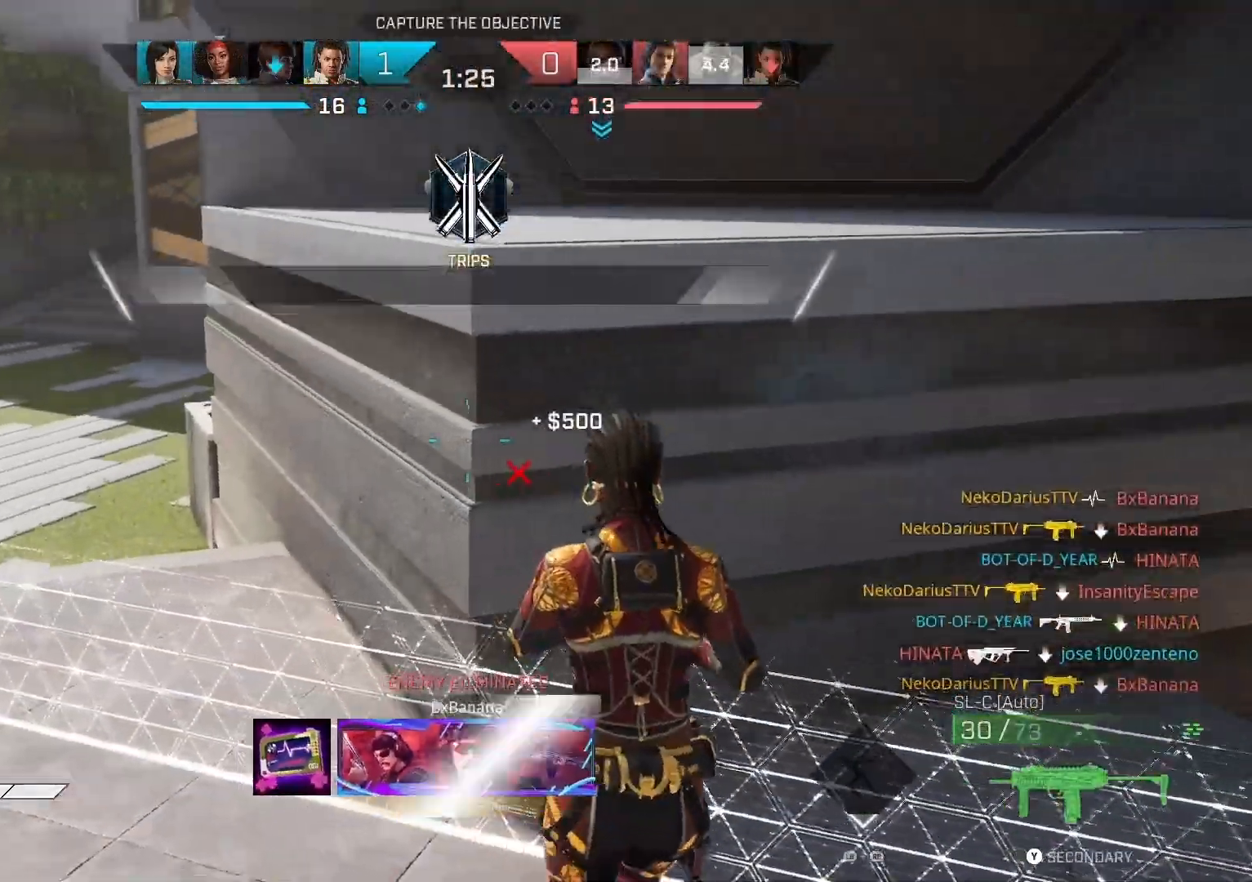
{"buttons": [], "left_stick": "up-left", "right_stick": "left", "events": [[133, "L3", "down"], [133, "left_stick", "up-left"], [267, "L3", "up"]]}
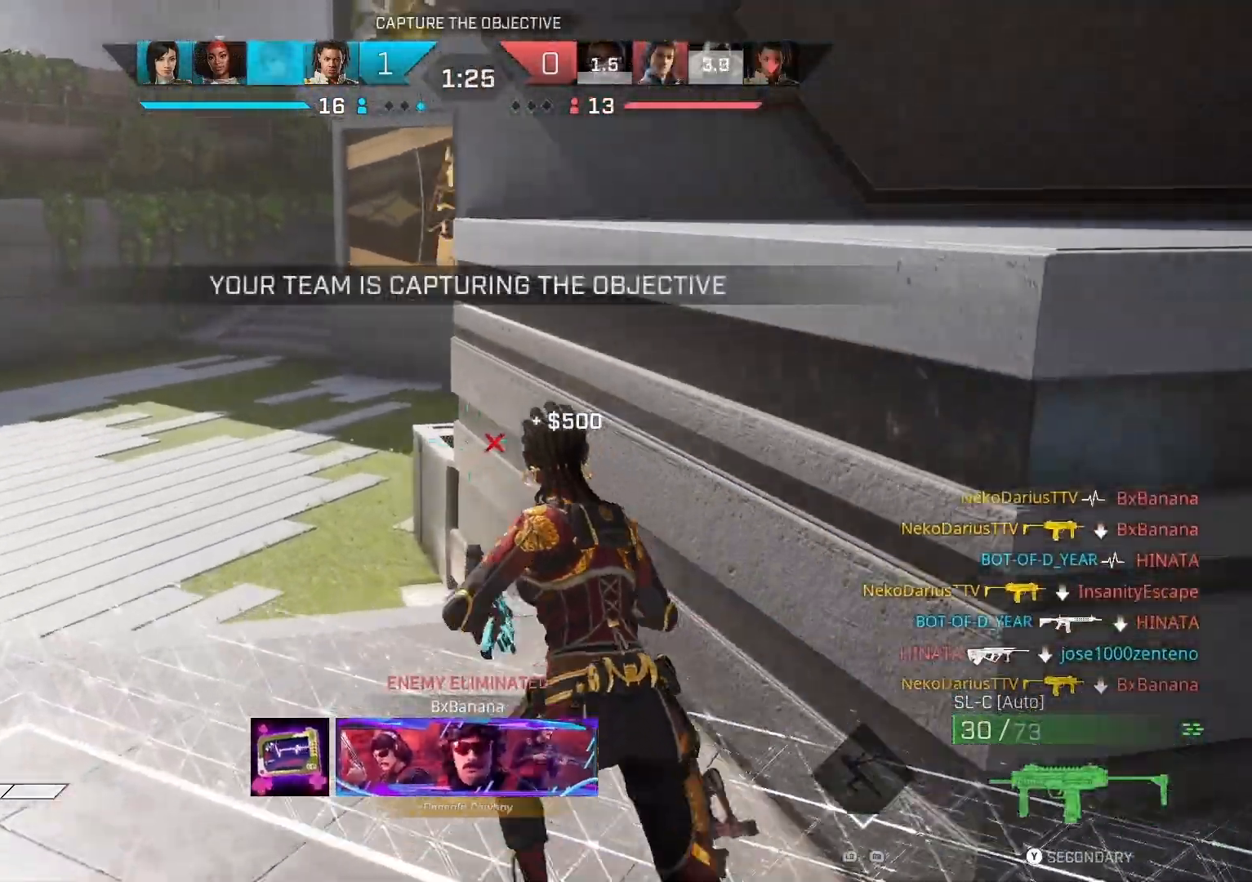
{"buttons": [], "left_stick": "up", "right_stick": "right", "events": [[233, "CROSS", "down"], [367, "CROSS", "up"], [433, "left_stick", "up"], [500, "right_stick", "right"]]}
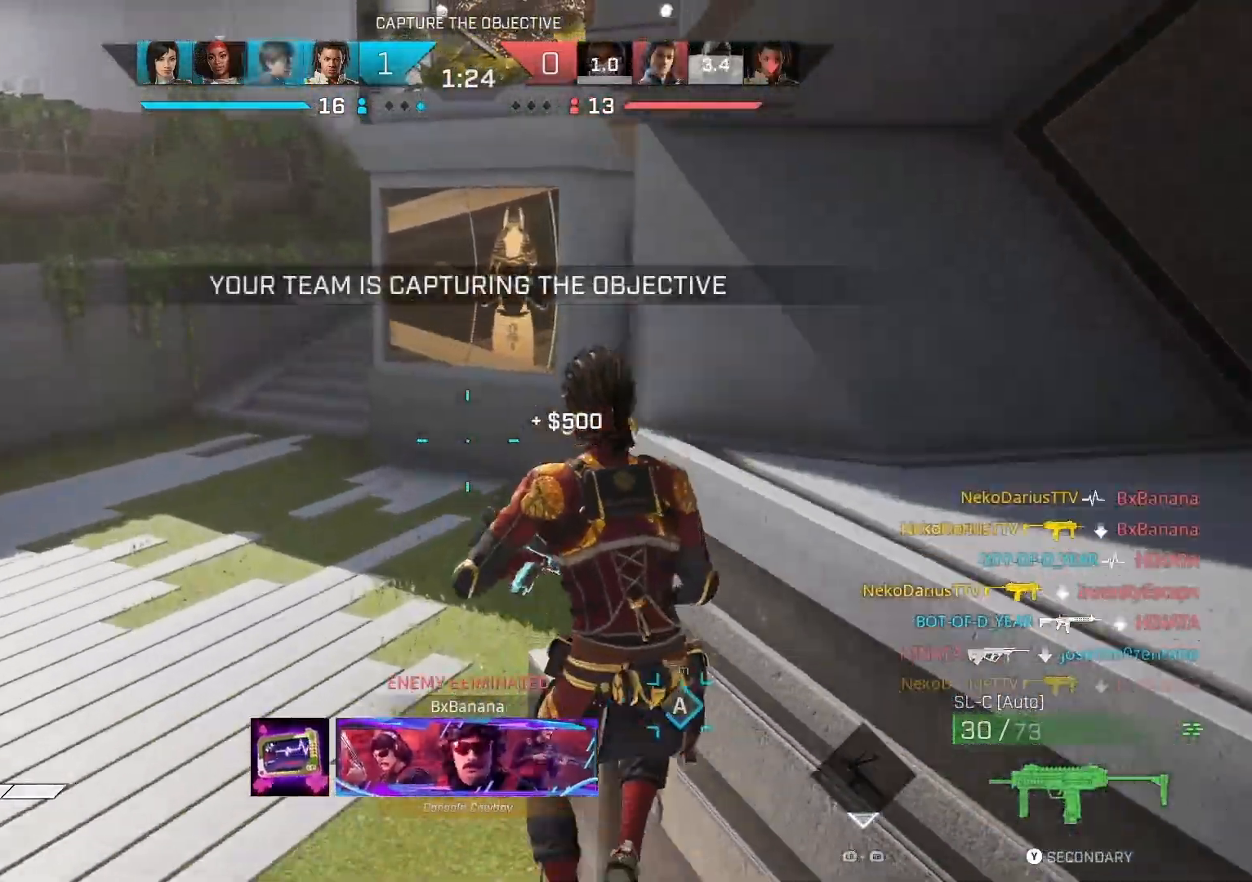
{"buttons": [], "left_stick": "up", "right_stick": "up-right", "events": [[300, "right_stick", "up-right"]]}
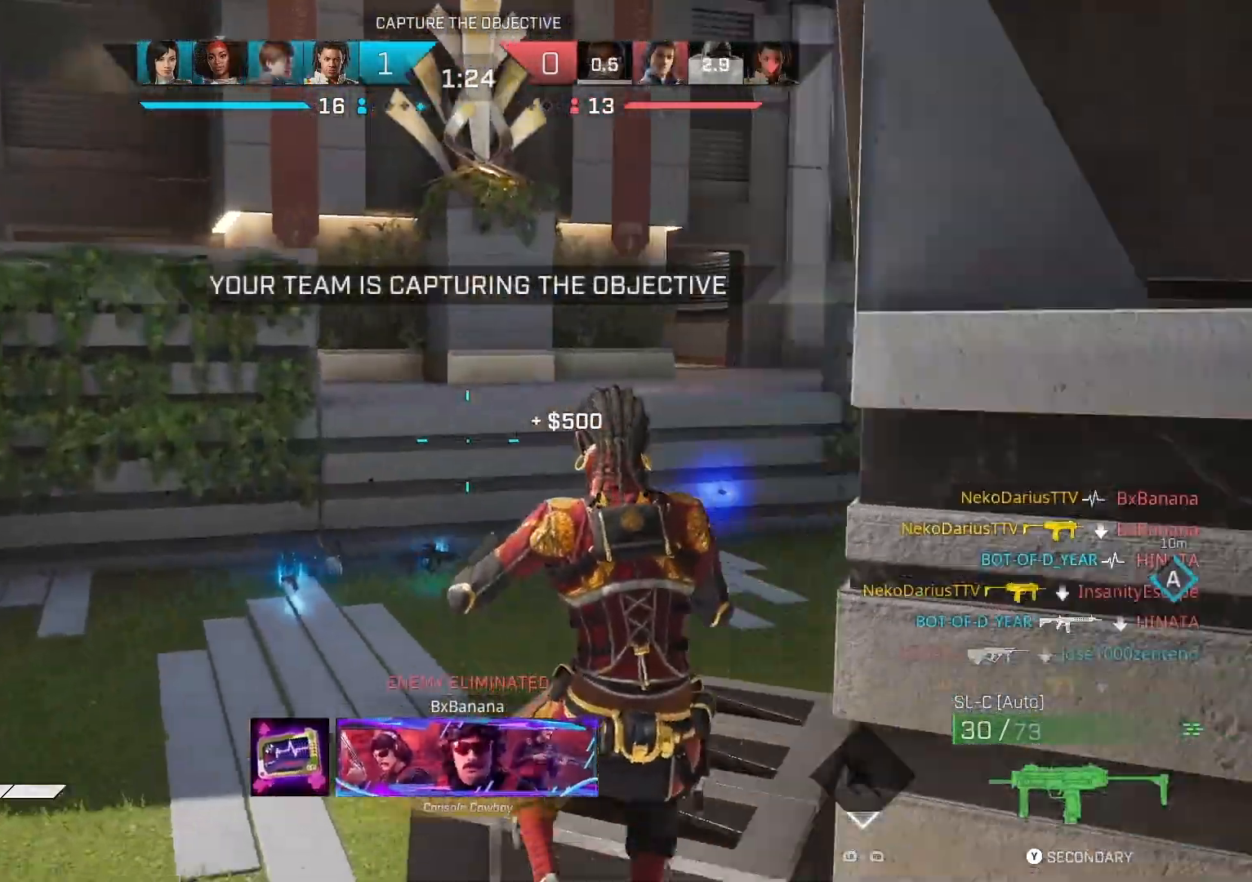
{"buttons": ["TRIANGLE"], "left_stick": "up", "right_stick": "center", "events": [[367, "right_stick", "center"], [500, "TRIANGLE", "down"]]}
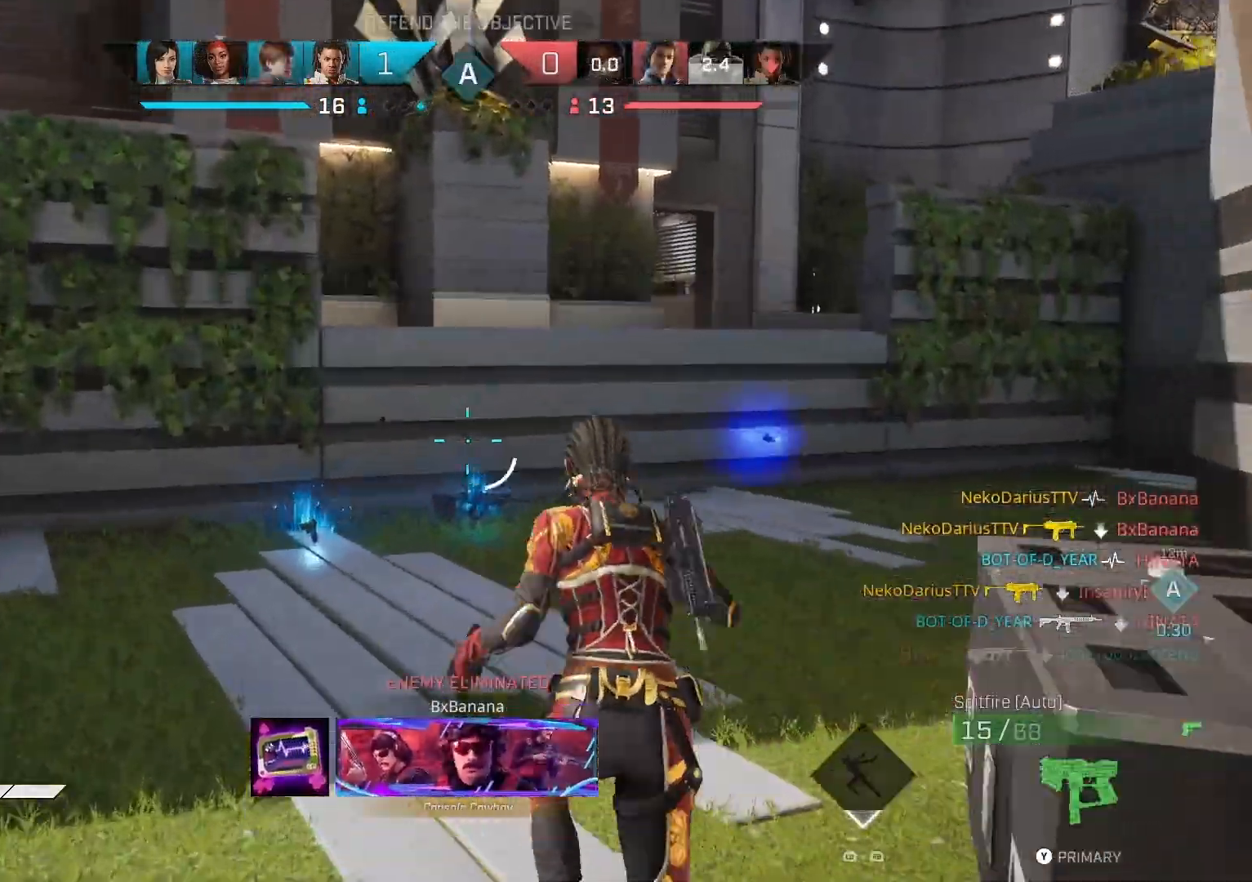
{"buttons": [], "left_stick": "up", "right_stick": "center", "events": [[100, "TRIANGLE", "up"], [267, "right_stick", "down-right"], [433, "right_stick", "center"]]}
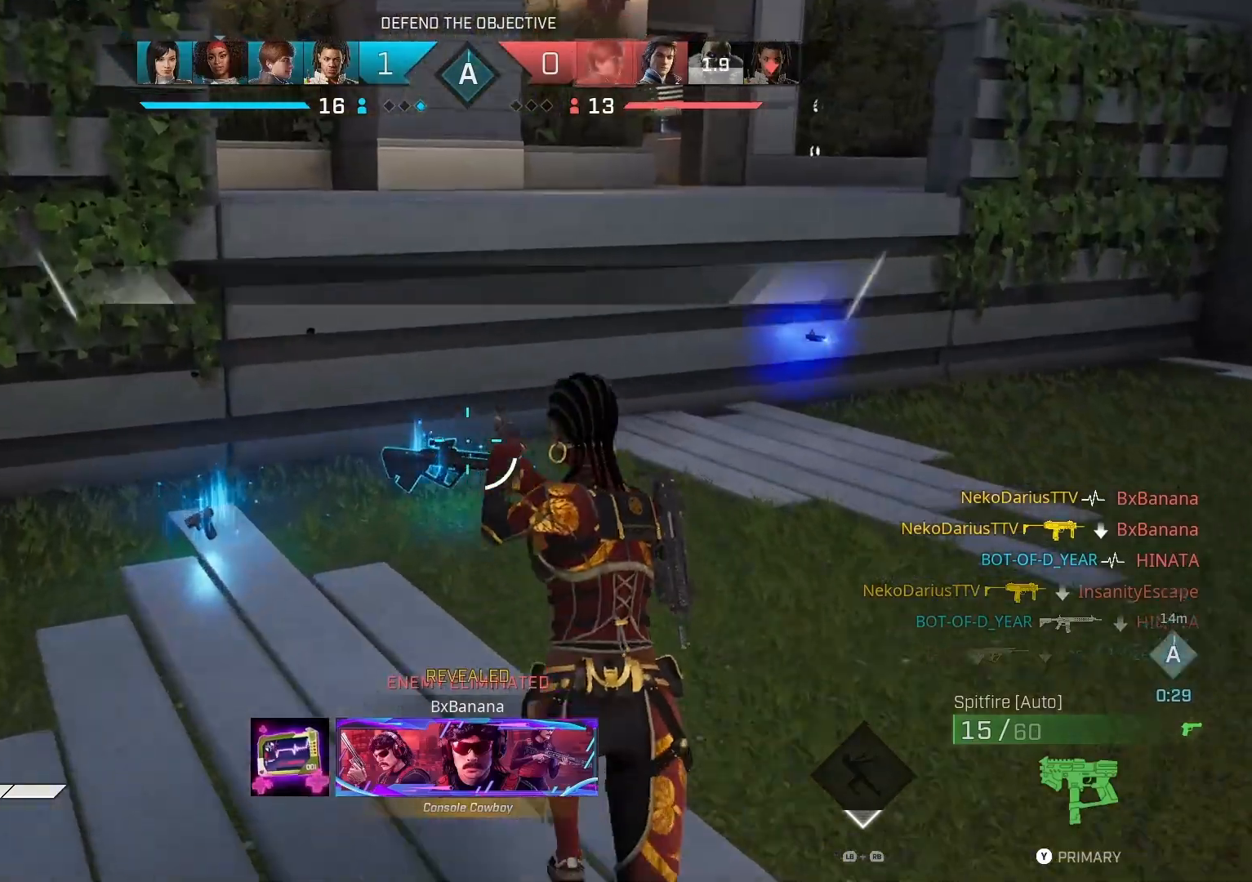
{"buttons": ["CIRCLE"], "left_stick": "left", "right_stick": "center", "events": [[167, "SQUARE", "down"], [400, "left_stick", "left"], [433, "SQUARE", "up"], [500, "CIRCLE", "down"]]}
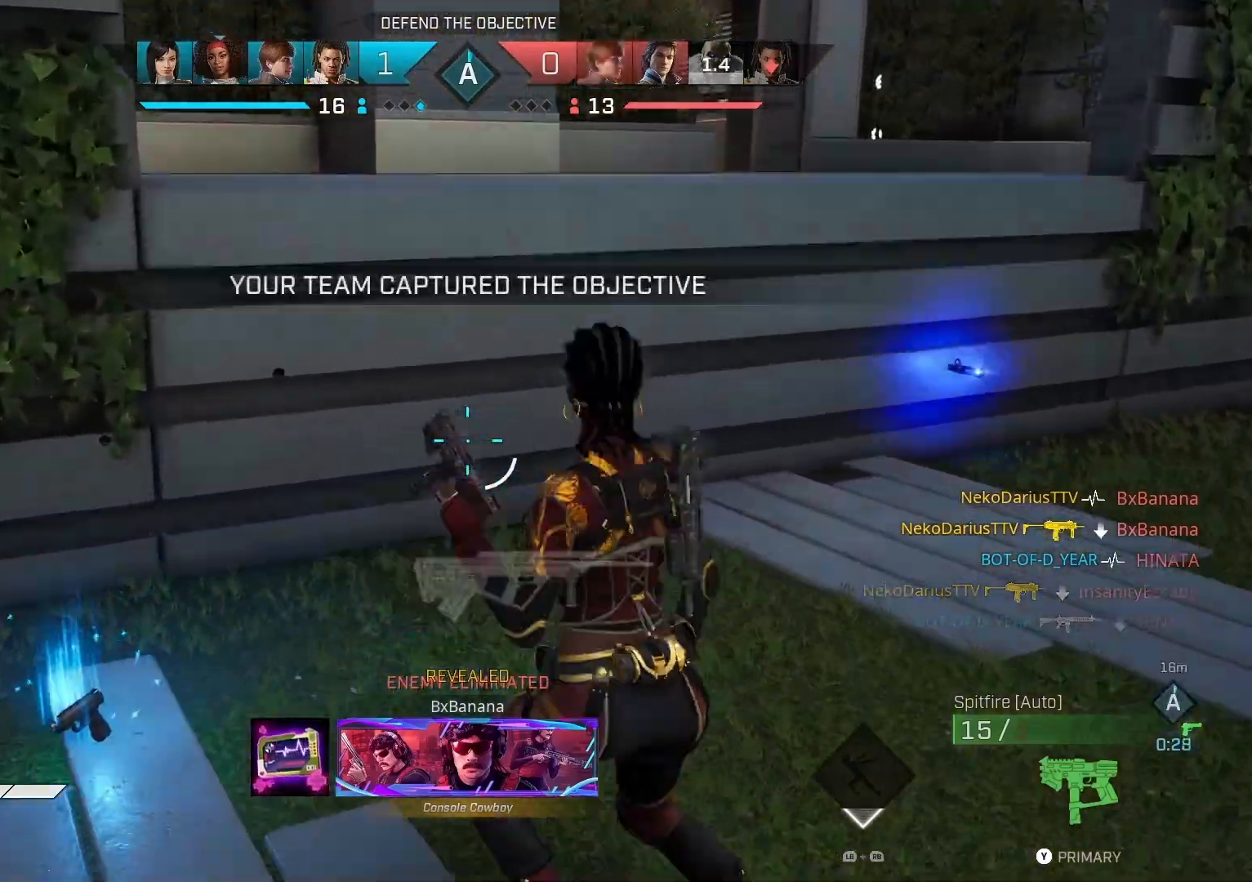
{"buttons": [], "left_stick": "up", "right_stick": "left", "events": [[100, "CIRCLE", "up"], [167, "left_stick", "center"], [167, "right_stick", "left"], [400, "left_stick", "up"]]}
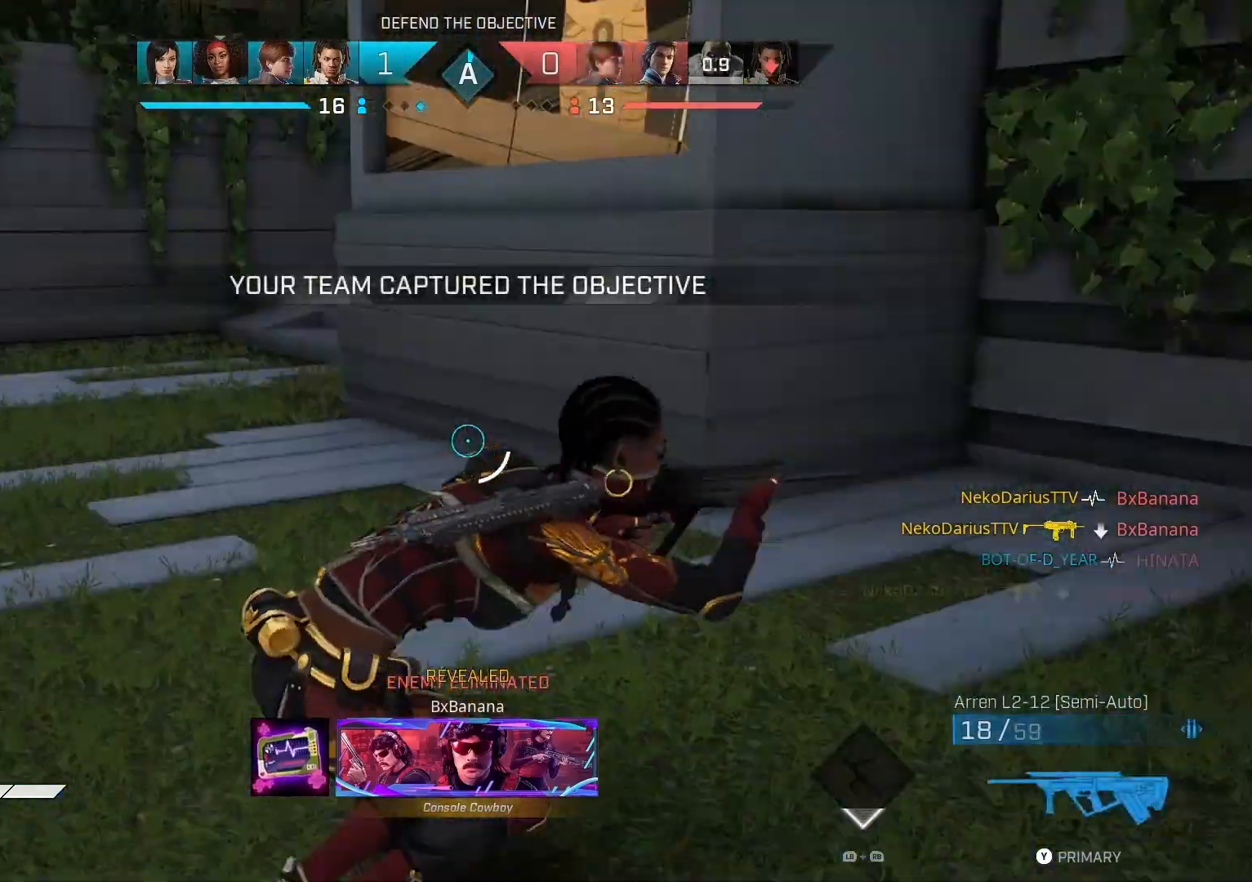
{"buttons": [], "left_stick": "up", "right_stick": "left", "events": [[33, "L3", "down"], [200, "L3", "up"]]}
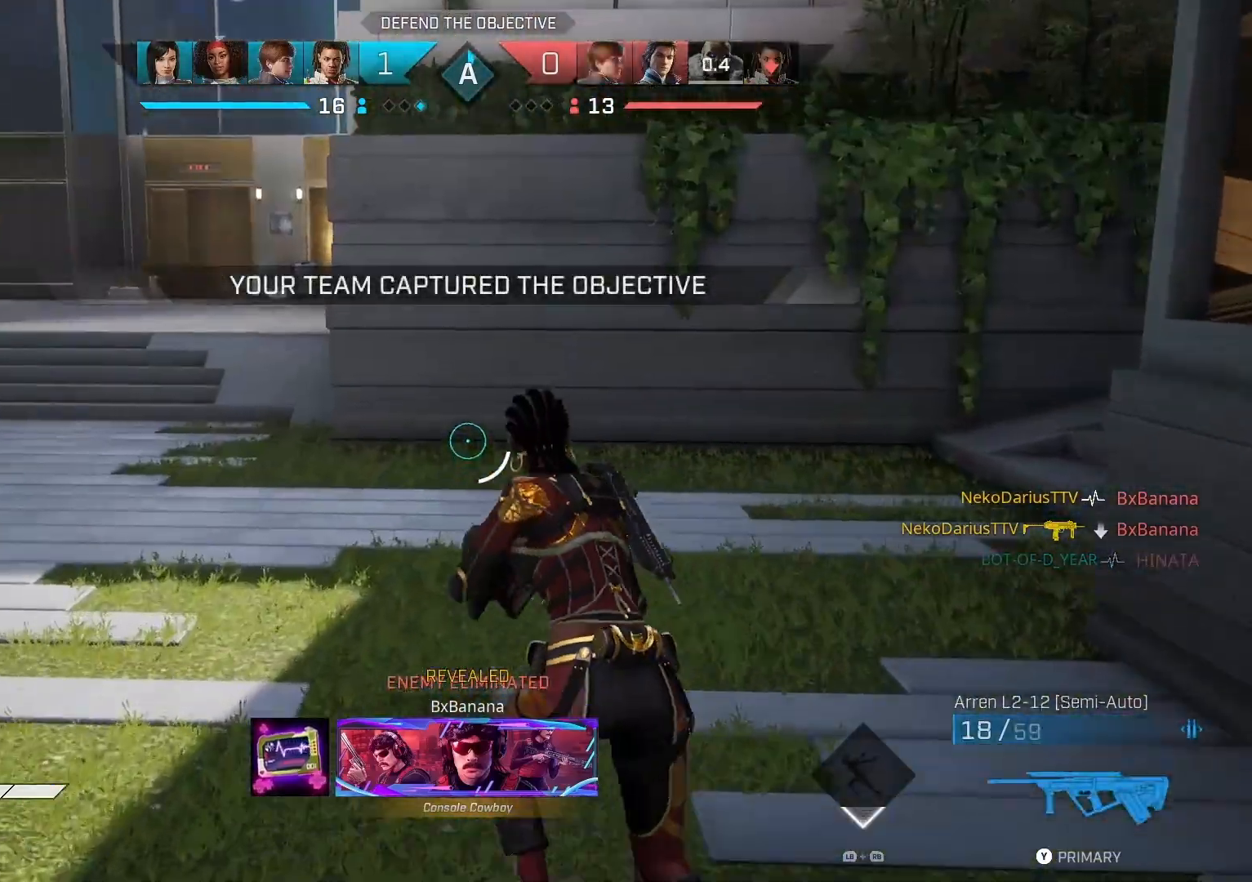
{"buttons": [], "left_stick": "up", "right_stick": "up-left", "events": [[400, "right_stick", "up-left"]]}
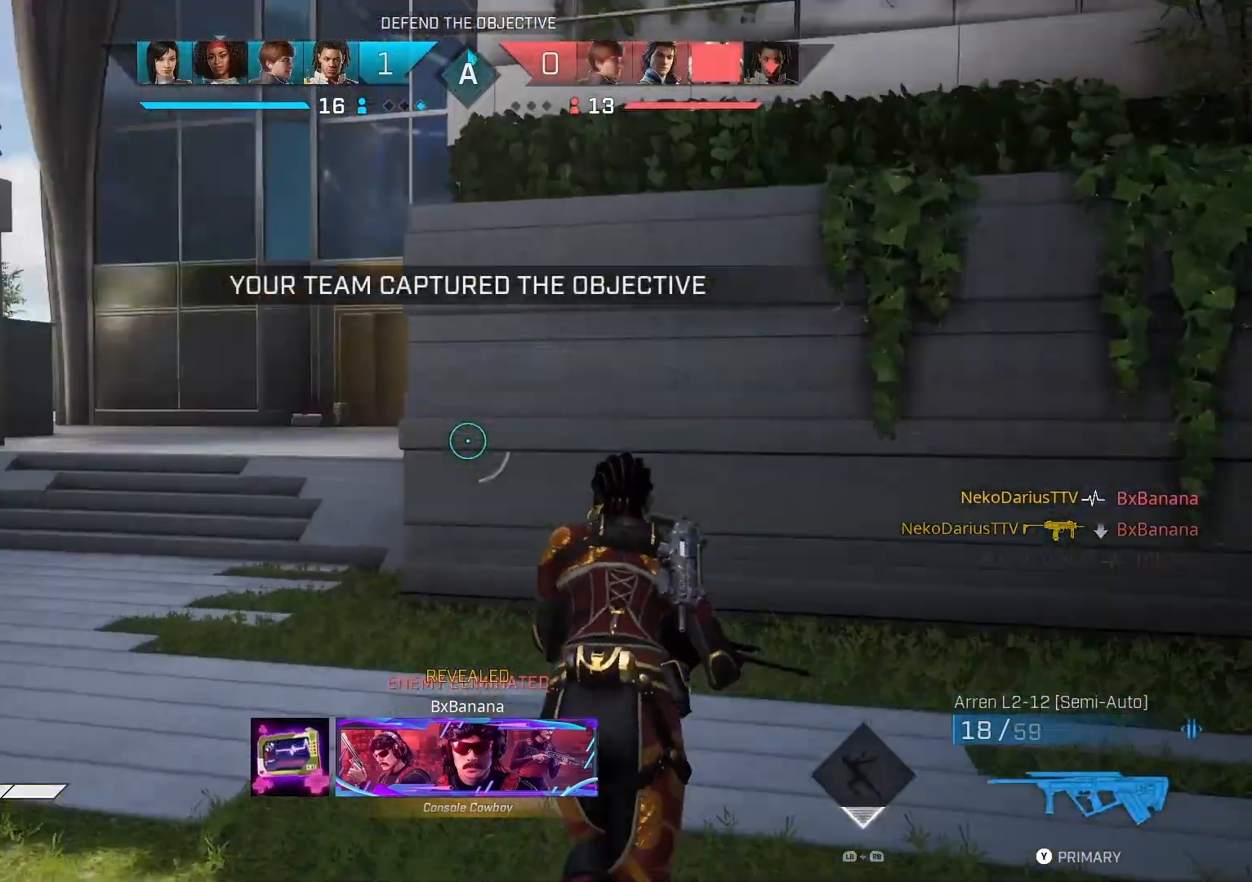
{"buttons": [], "left_stick": "up", "right_stick": "up-left", "events": [[133, "TRIANGLE", "down"], [233, "TRIANGLE", "up"]]}
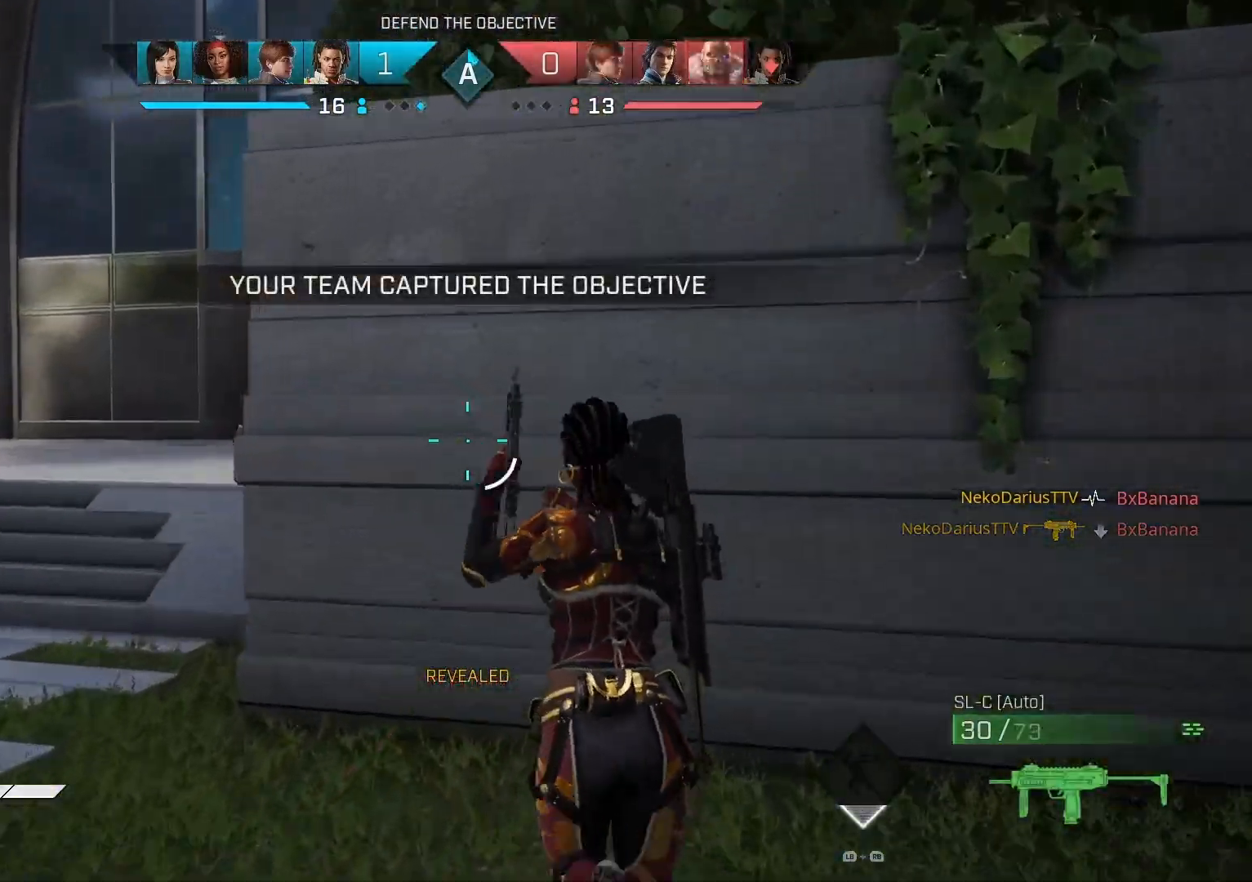
{"buttons": [], "left_stick": "up-left", "right_stick": "center", "events": [[100, "right_stick", "right"], [333, "right_stick", "center"], [433, "left_stick", "up-left"]]}
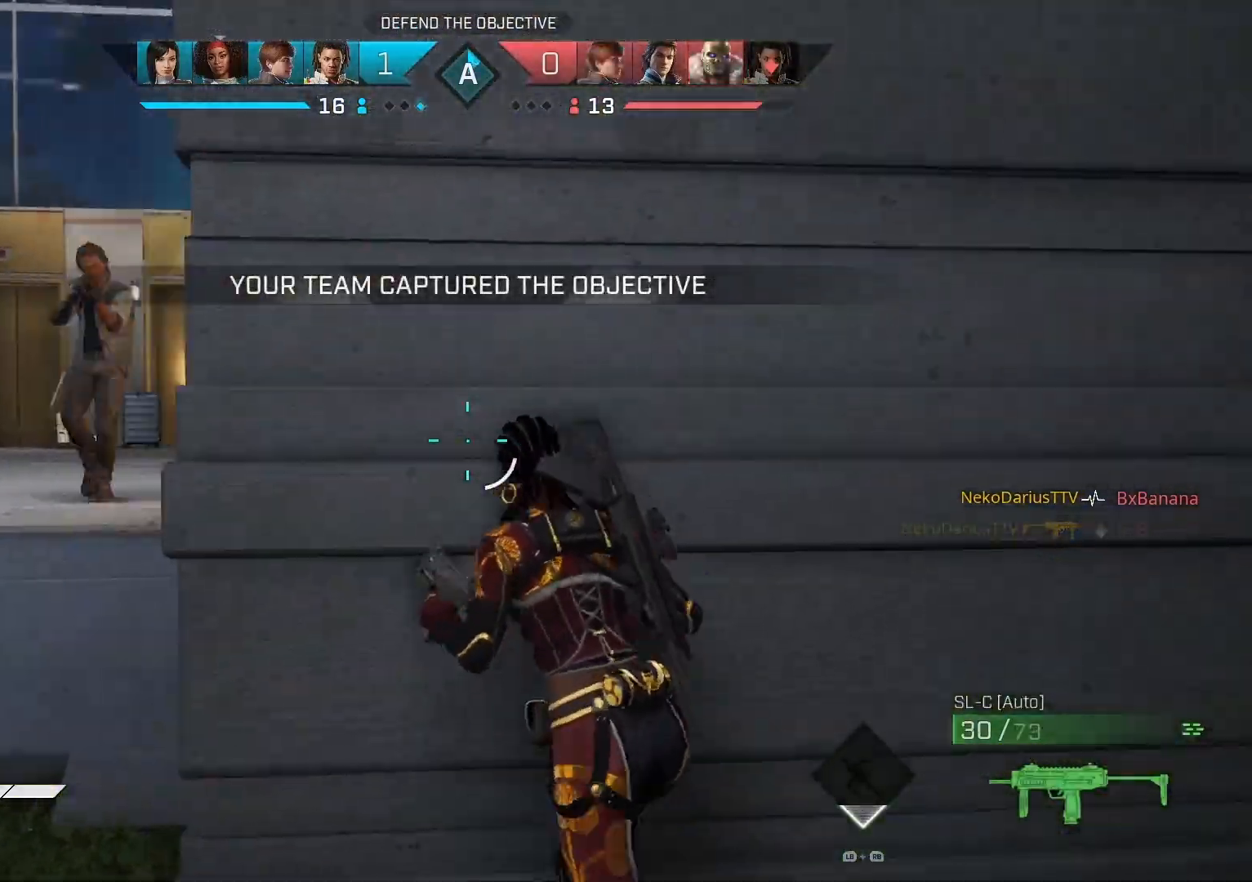
{"buttons": ["R2"], "left_stick": "left", "right_stick": "left", "events": [[167, "left_stick", "left"], [167, "right_stick", "up-left"], [367, "R2", "down"], [467, "right_stick", "left"]]}
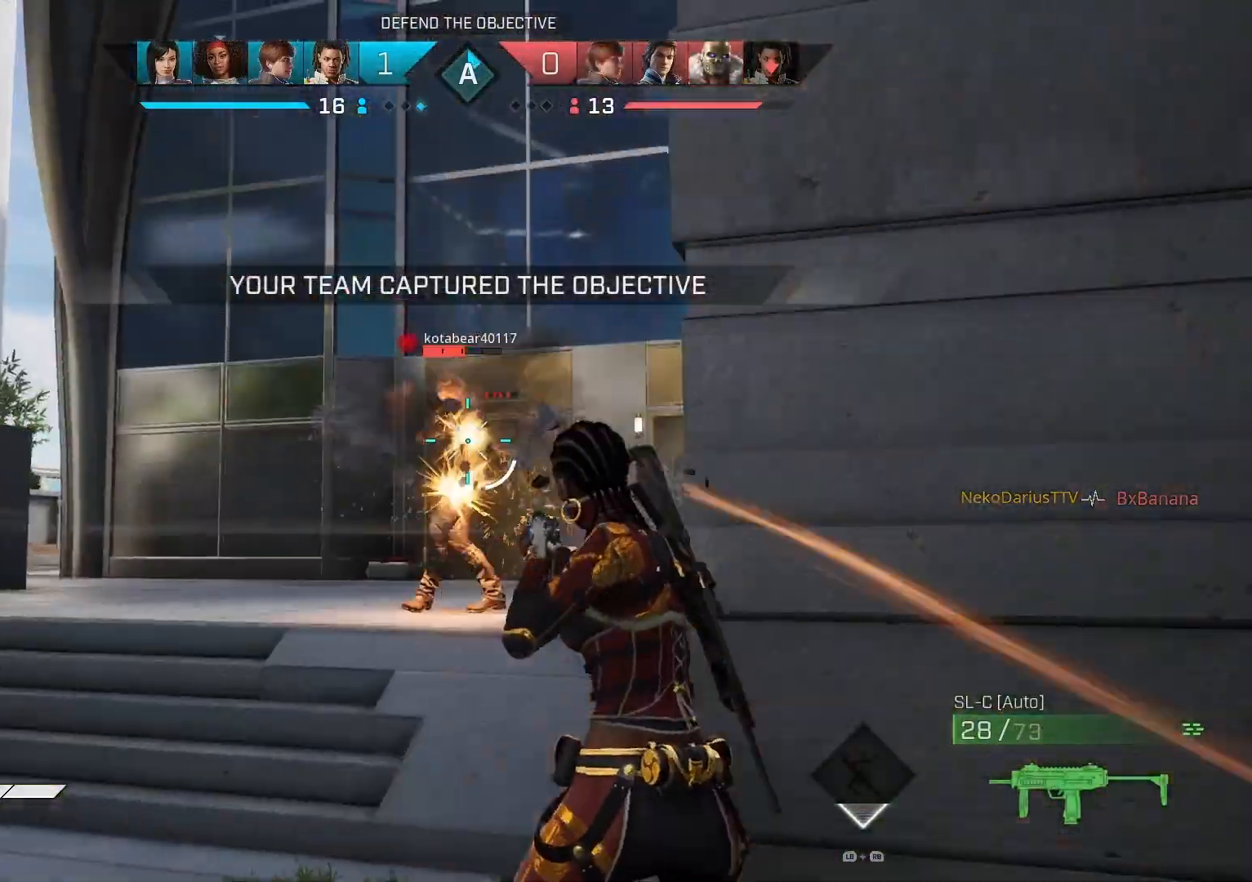
{"buttons": ["R2"], "left_stick": "down", "right_stick": "down-left", "events": [[167, "right_stick", "right"], [267, "right_stick", "down-right"], [500, "left_stick", "down"], [500, "right_stick", "down-left"]]}
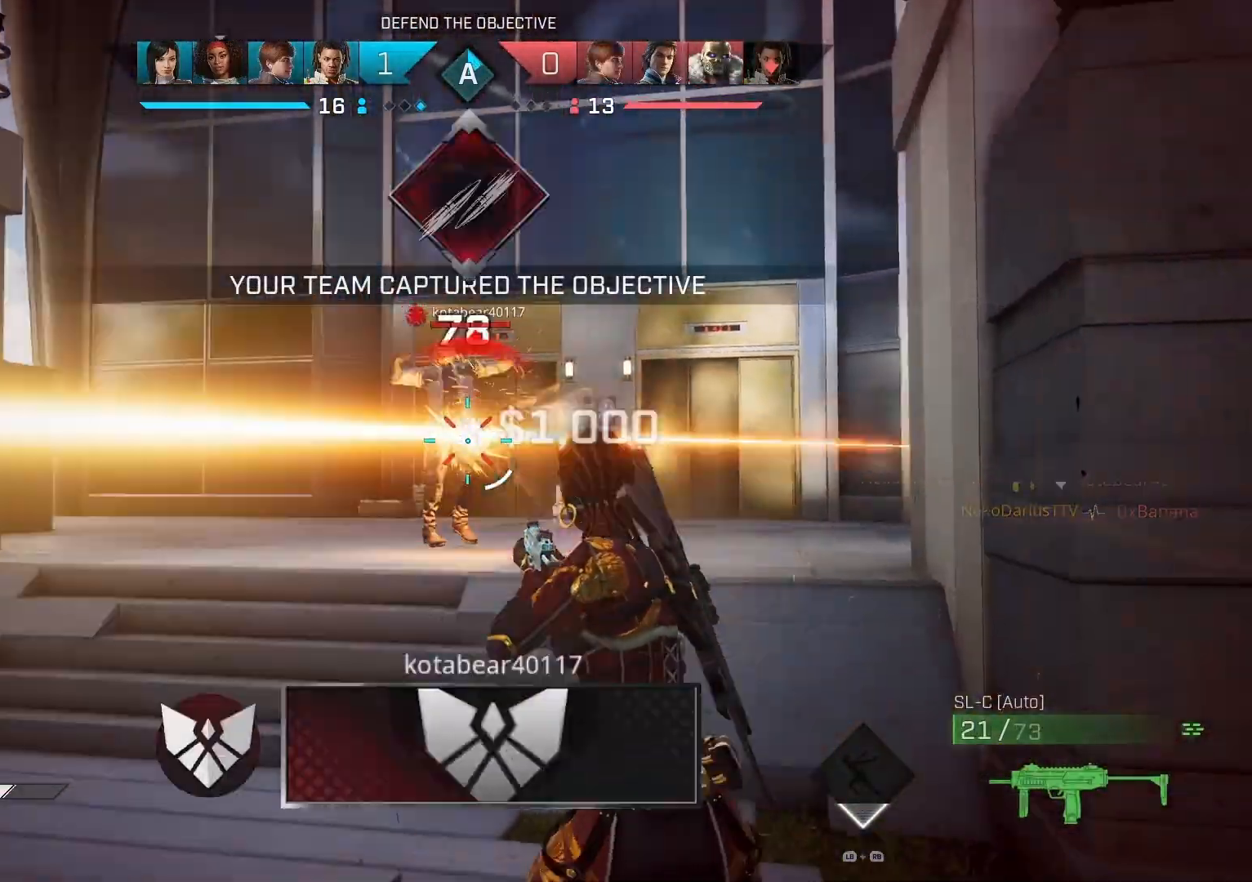
{"buttons": [], "left_stick": "center", "right_stick": "right", "events": [[33, "left_stick", "down-right"], [100, "right_stick", "center"], [167, "CIRCLE", "down"], [167, "R2", "up"], [267, "CIRCLE", "up"], [300, "left_stick", "center"], [433, "right_stick", "right"]]}